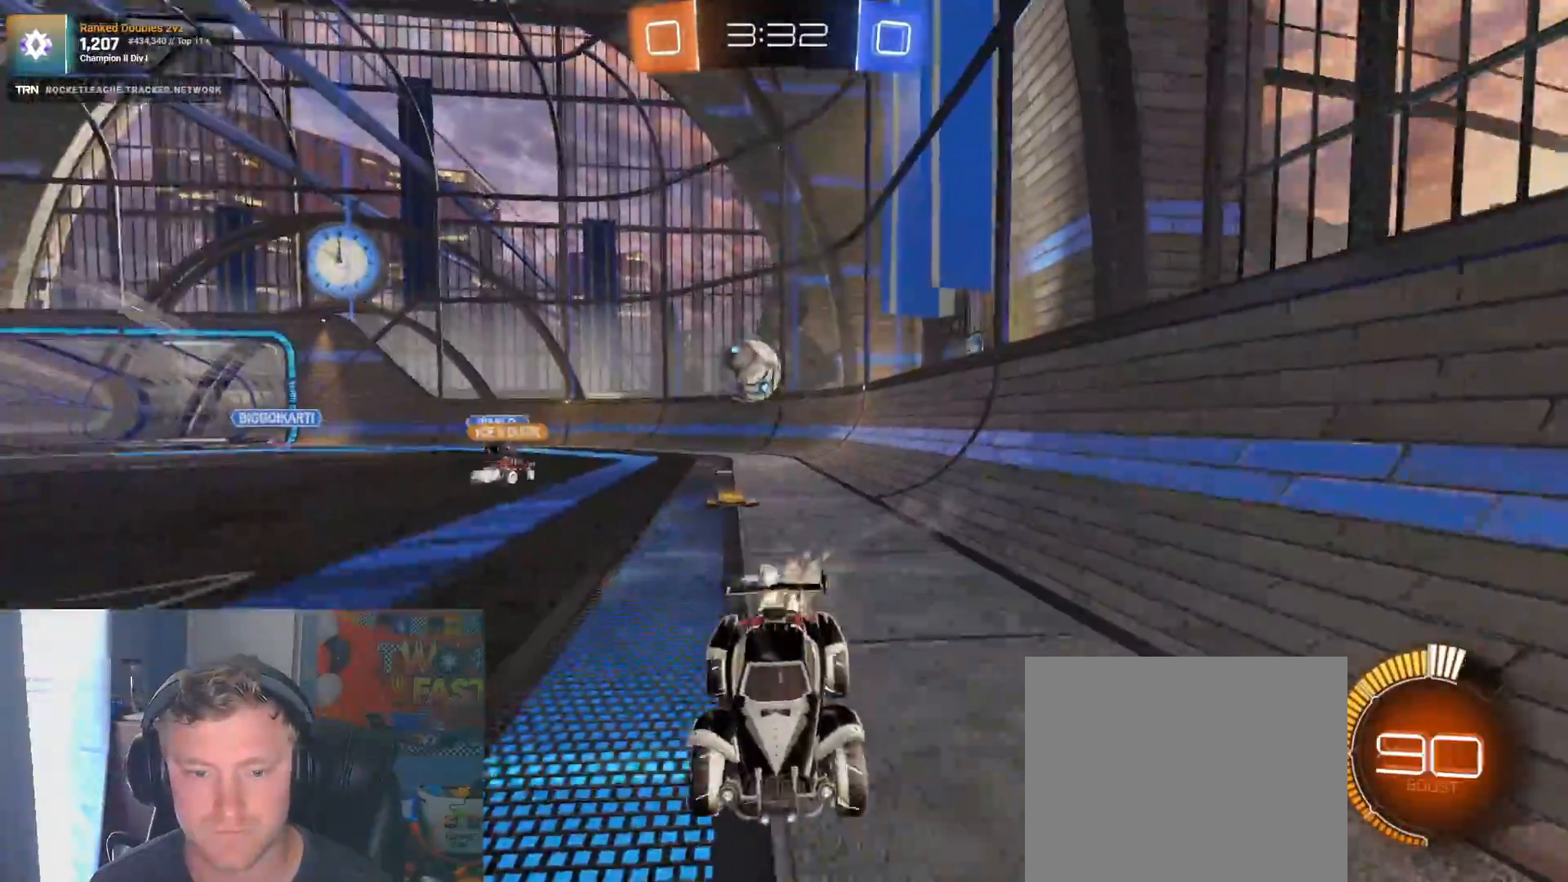
Gameplay with a controller (PlayStation layout); each line is a JSON object with the inputs held at the frame after it. "events" lists button and stick changes between this image and that frame as [ms after this image, input, new state], when the widget could be followed in between.
{"buttons": ["R2"], "left_stick": "center", "right_stick": "center", "events": [[67, "R1", "up"]]}
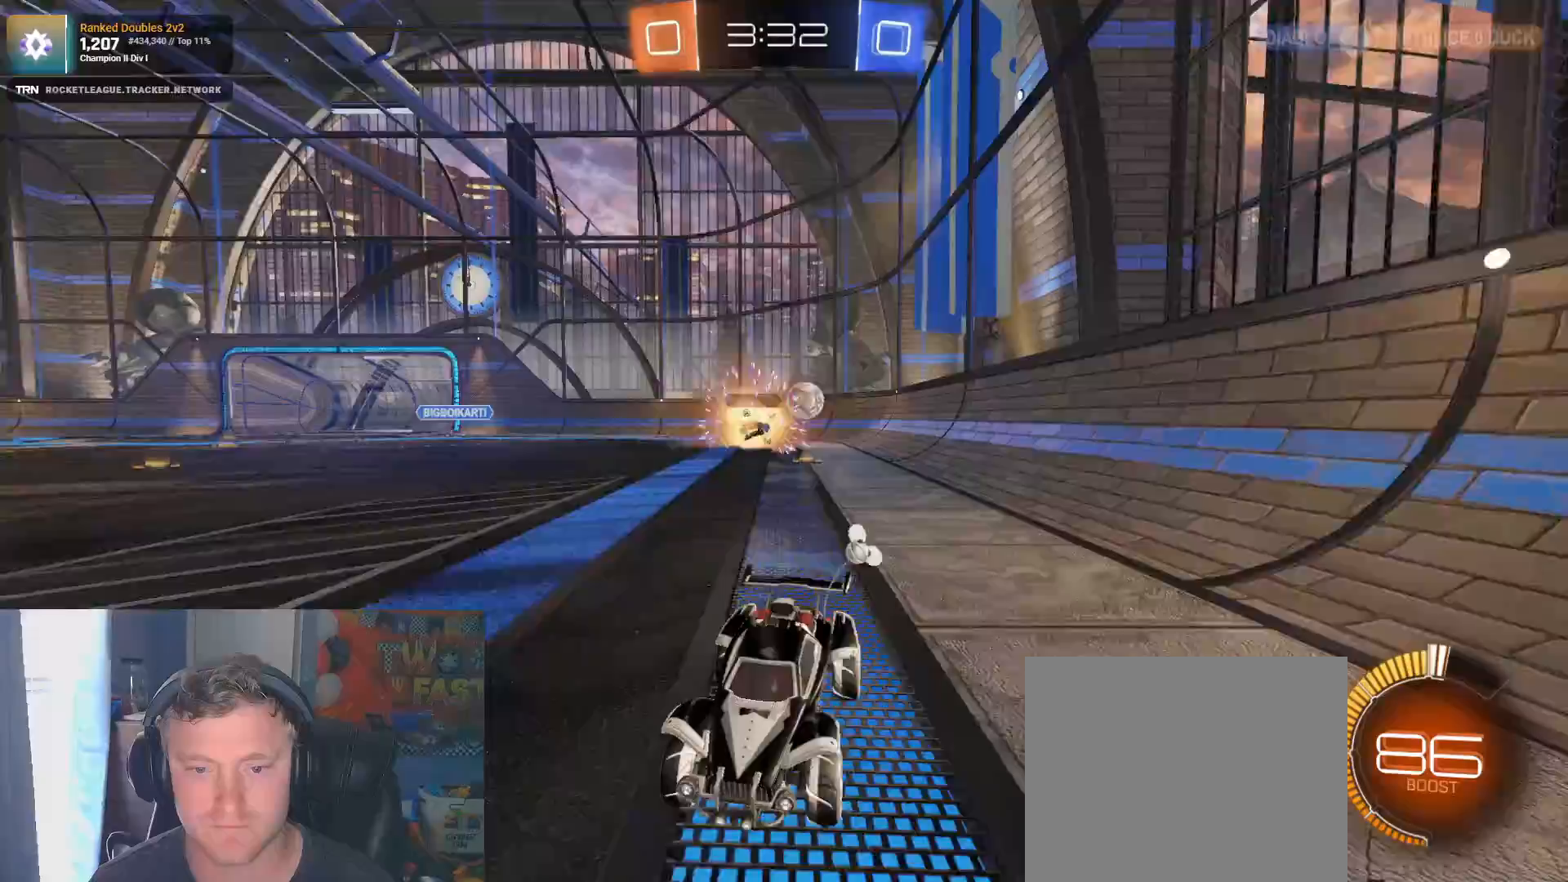
{"buttons": ["R2"], "left_stick": "right", "right_stick": "center", "events": [[50, "left_stick", "left"], [183, "left_stick", "center"], [267, "left_stick", "right"], [317, "L1", "down"], [500, "L1", "up"]]}
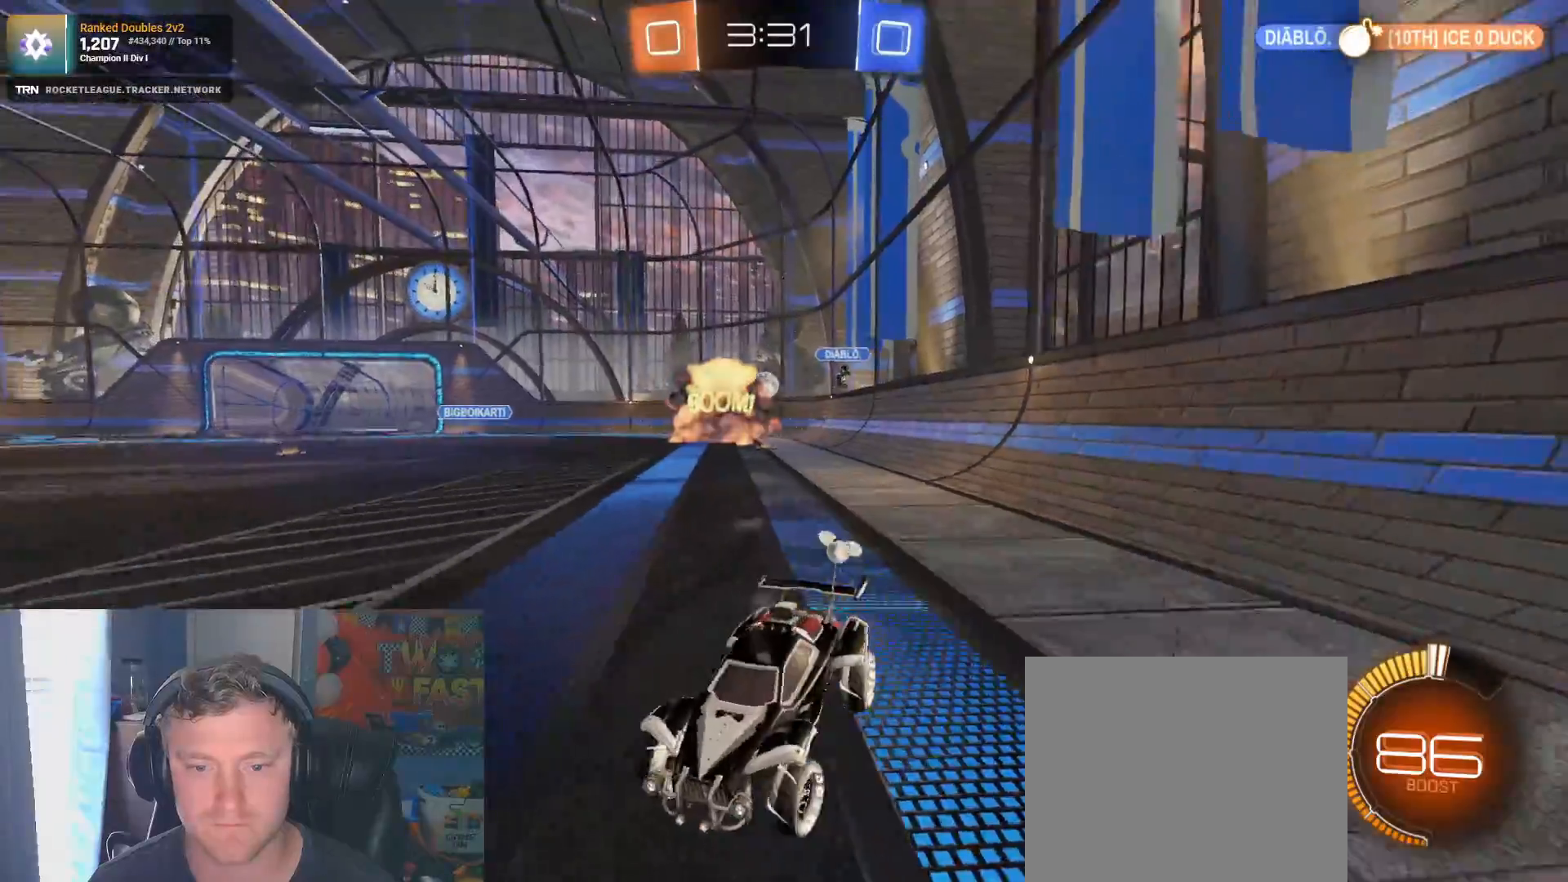
{"buttons": ["R2"], "left_stick": "left", "right_stick": "center", "events": [[200, "left_stick", "center"], [250, "left_stick", "left"]]}
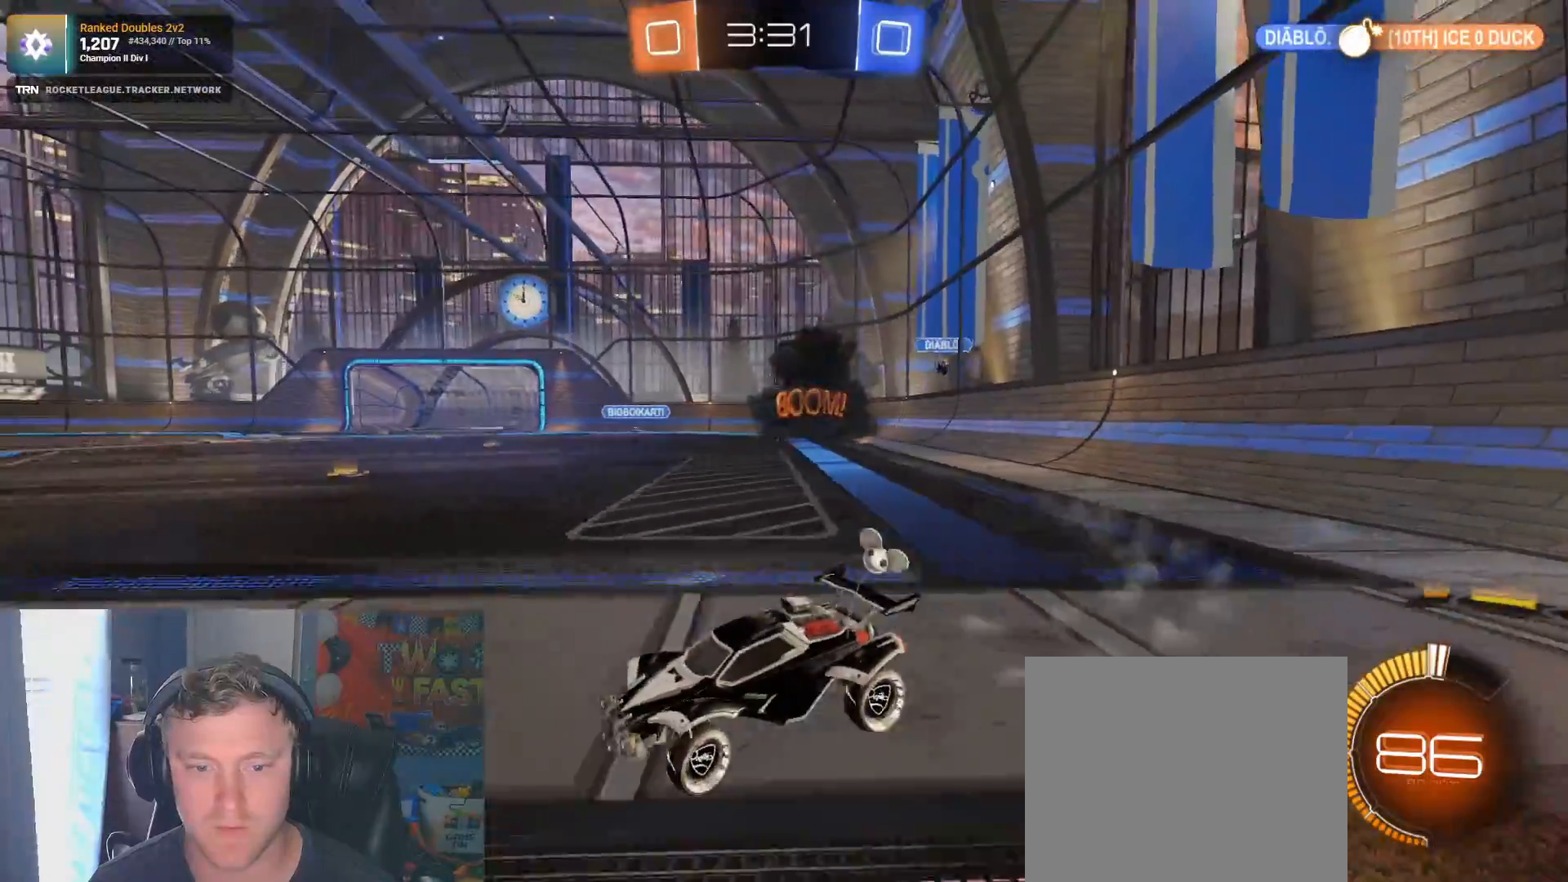
{"buttons": ["R2"], "left_stick": "left", "right_stick": "center", "events": [[100, "L1", "down"], [350, "L1", "up"]]}
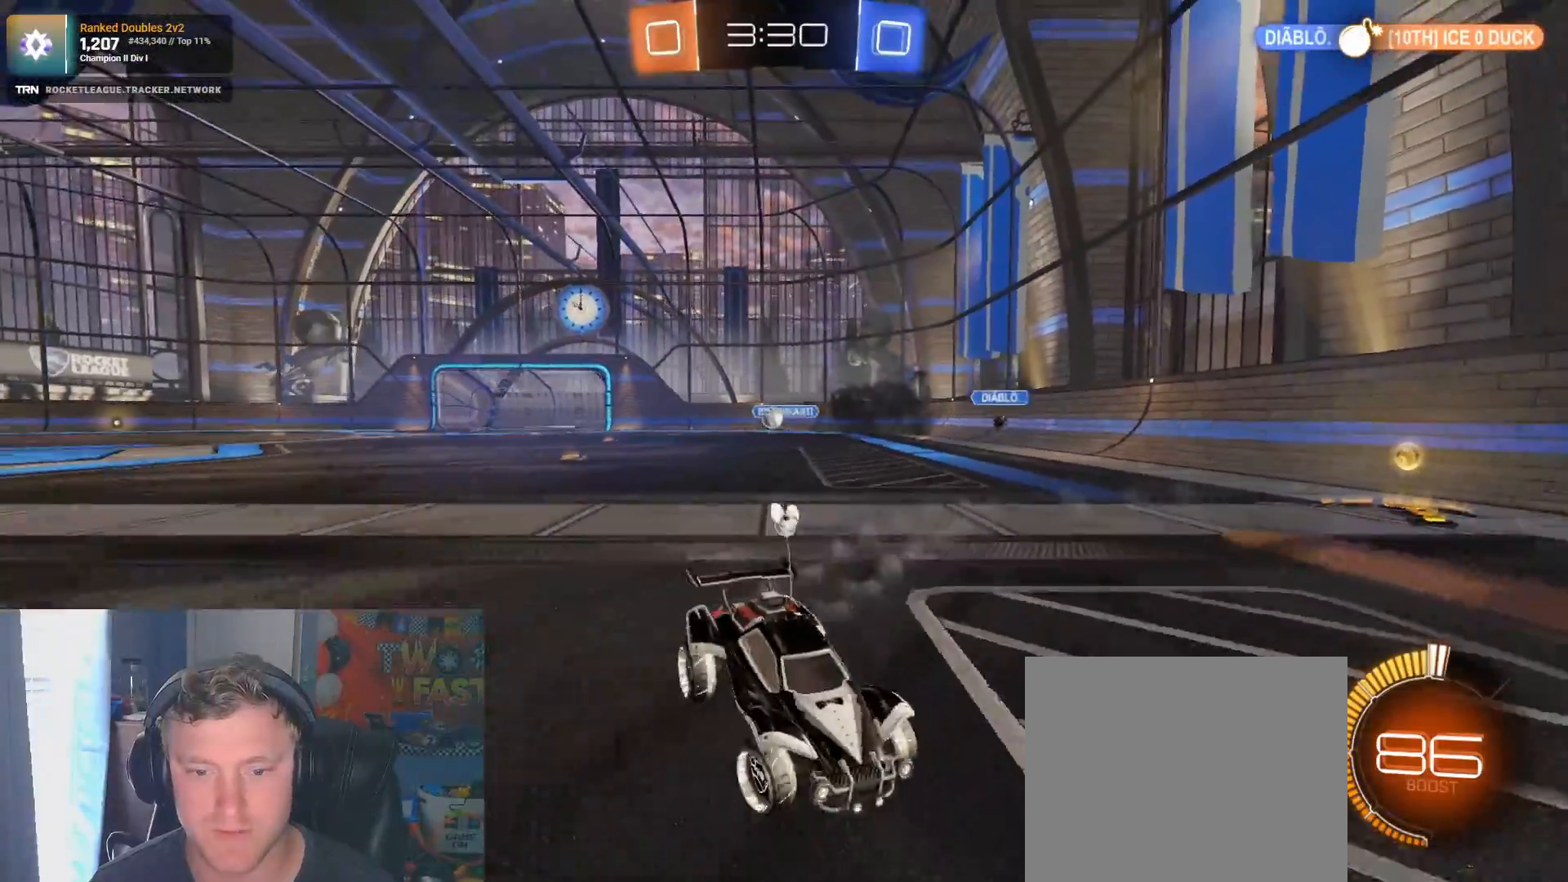
{"buttons": ["L1", "R2"], "left_stick": "left", "right_stick": "center", "events": [[483, "L1", "down"]]}
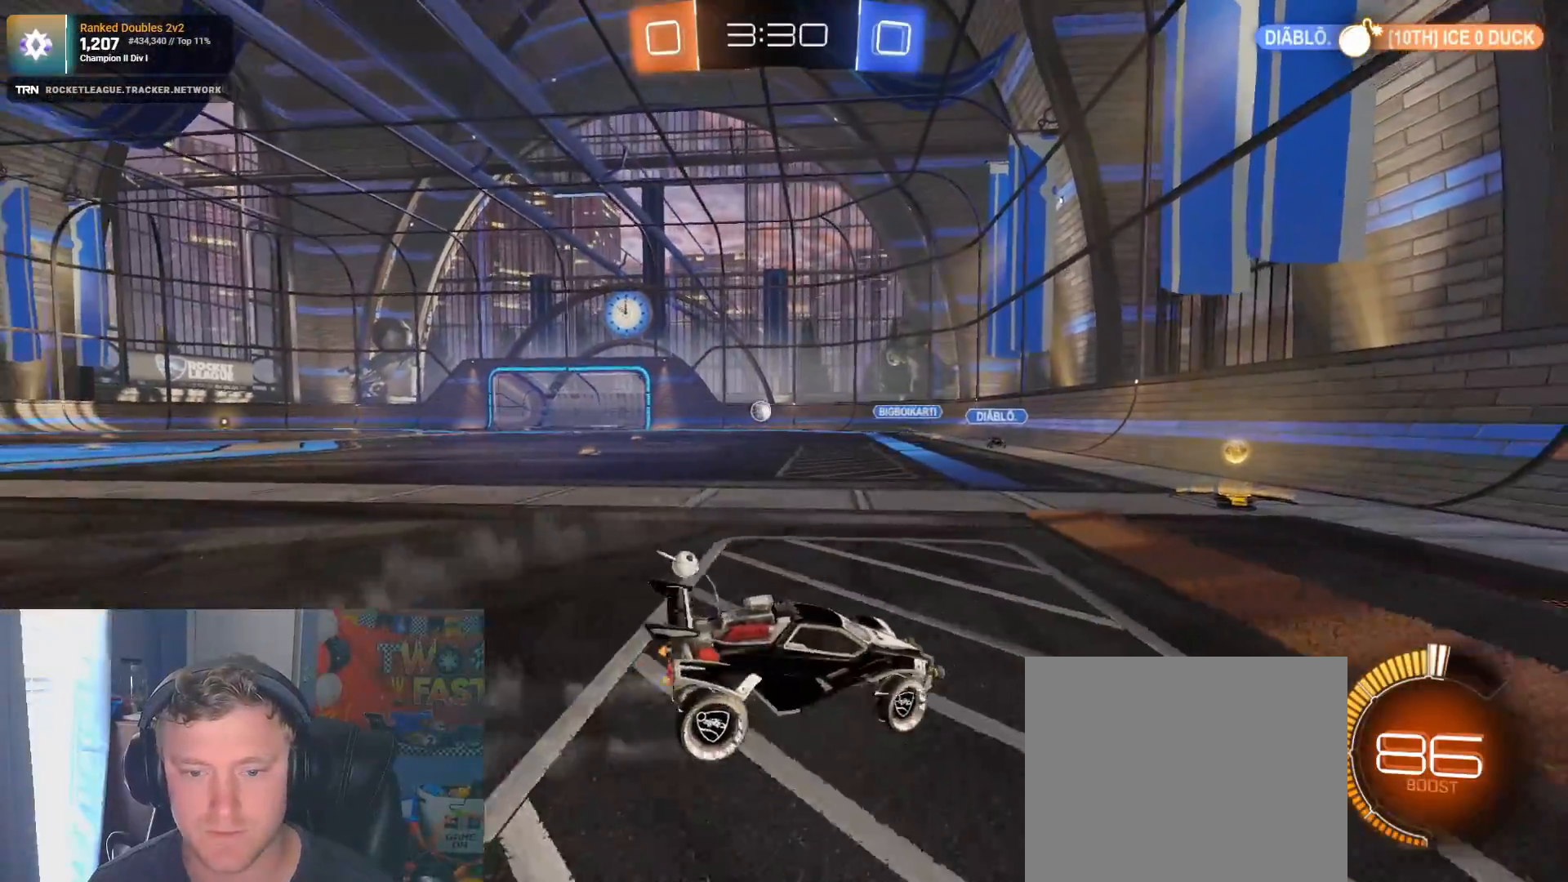
{"buttons": ["R1", "R2"], "left_stick": "left", "right_stick": "center", "events": [[117, "L1", "up"], [283, "R1", "down"]]}
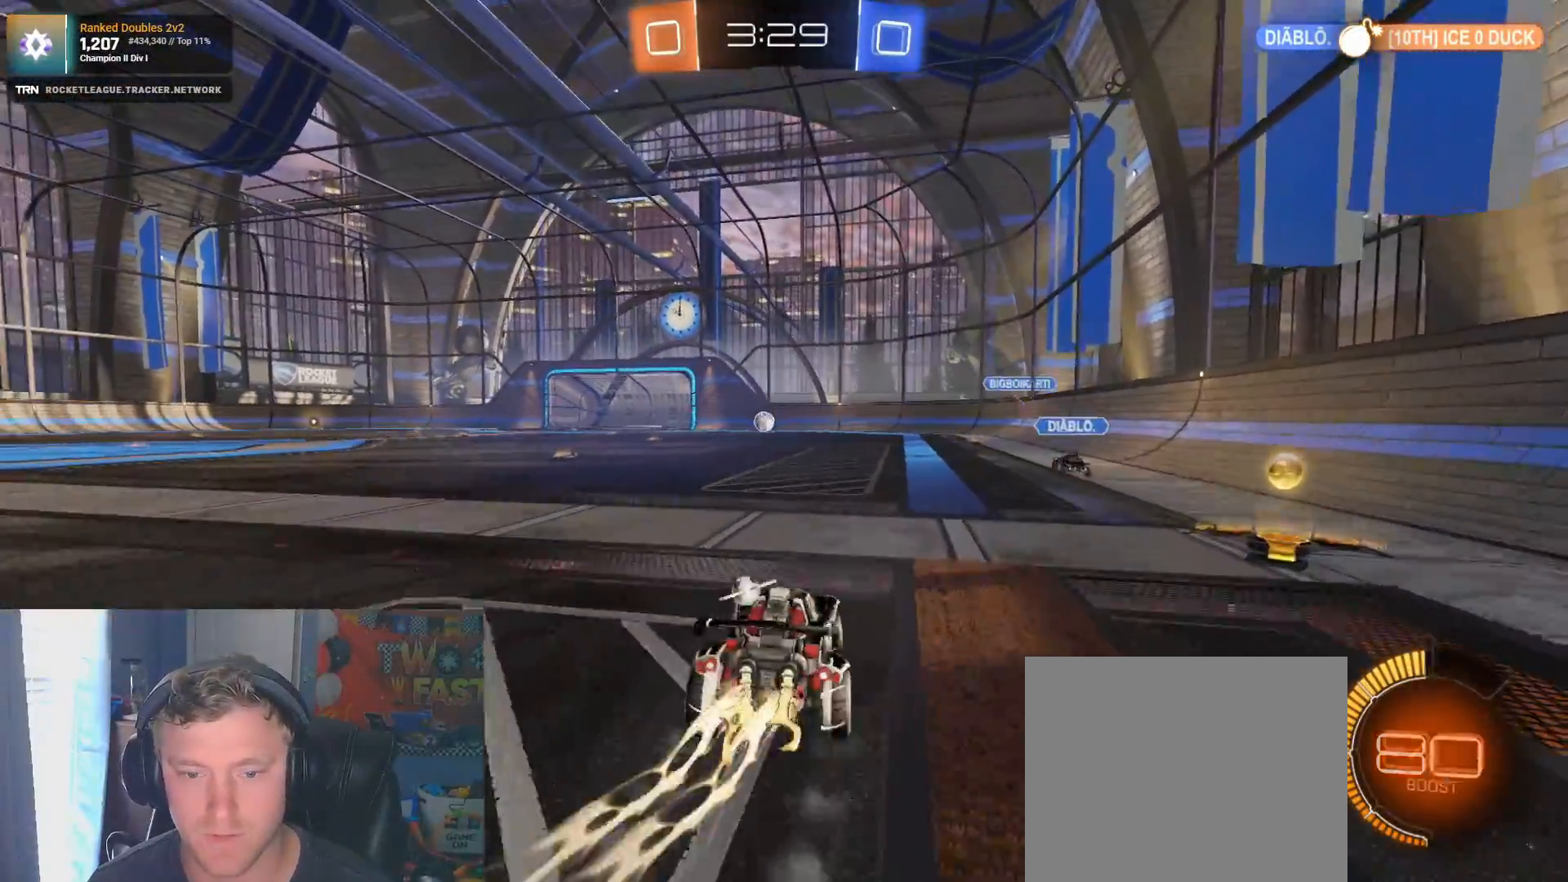
{"buttons": ["L1", "R1", "R2"], "left_stick": "down-left", "right_stick": "center", "events": [[100, "left_stick", "right"], [200, "CROSS", "down"], [283, "CROSS", "up"], [283, "left_stick", "up-left"], [317, "CROSS", "down"], [367, "left_stick", "down-left"], [417, "L1", "down"], [433, "CROSS", "up"]]}
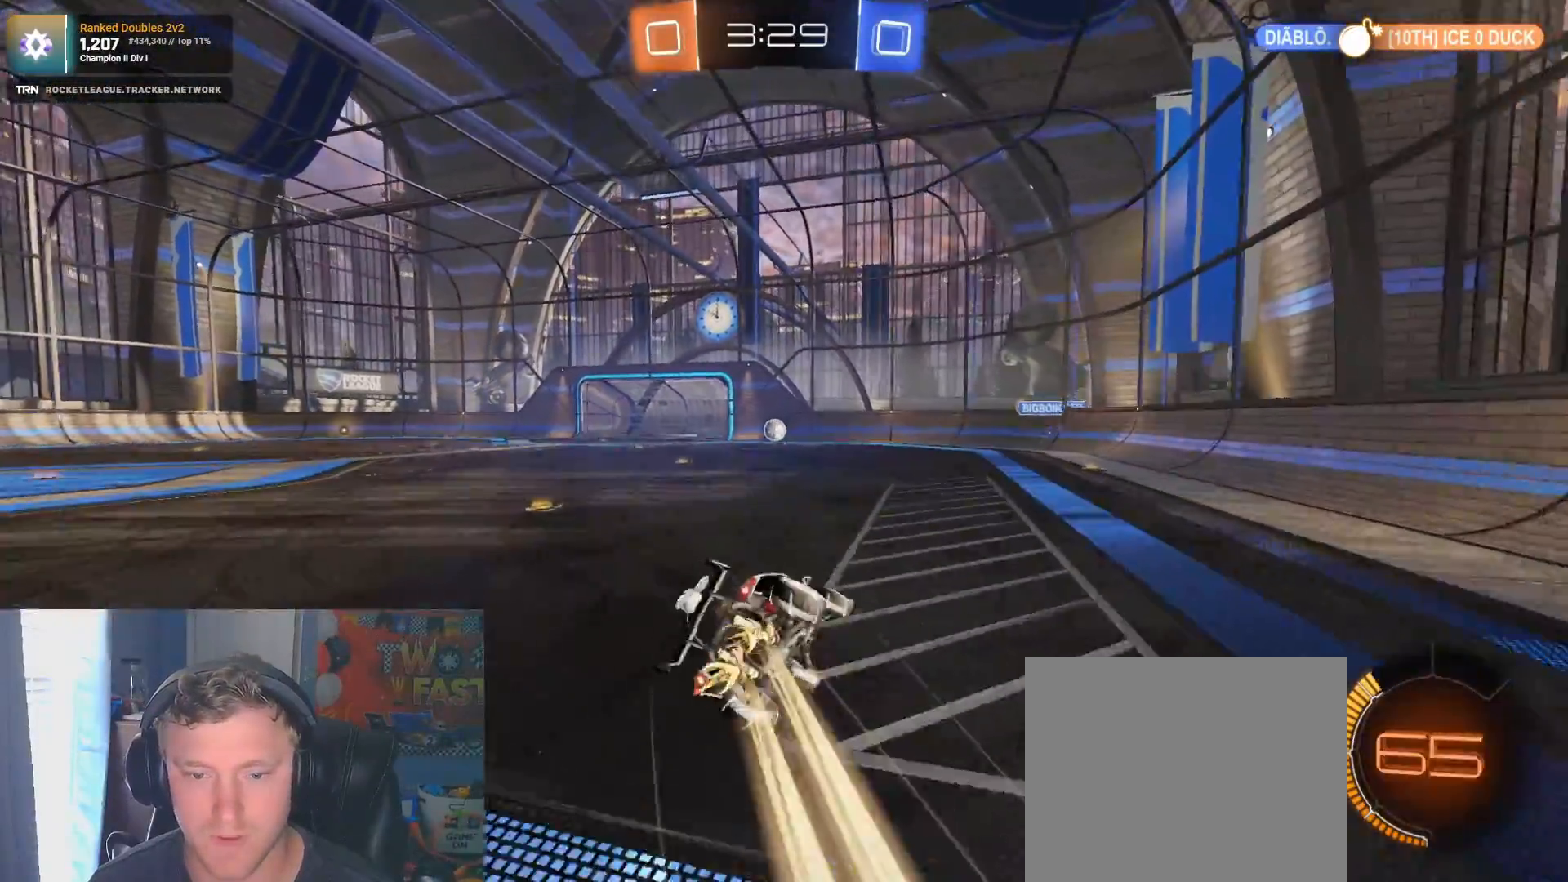
{"buttons": ["L1", "R2"], "left_stick": "down-left", "right_stick": "center", "events": [[367, "R1", "up"]]}
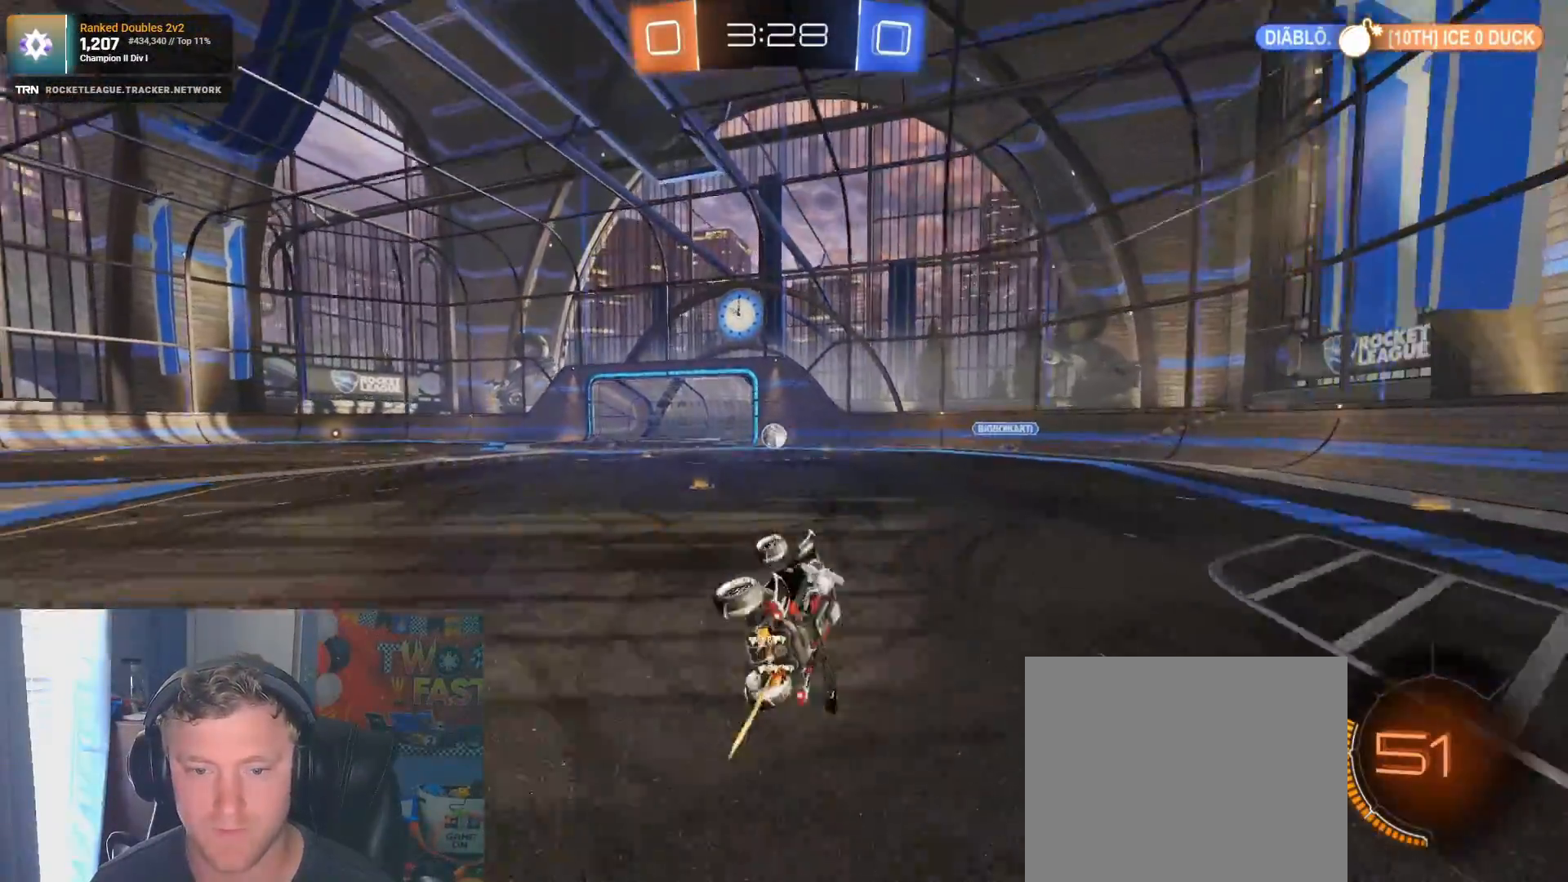
{"buttons": ["R1", "R2"], "left_stick": "down-left", "right_stick": "center", "events": [[133, "L1", "up"], [383, "R1", "down"]]}
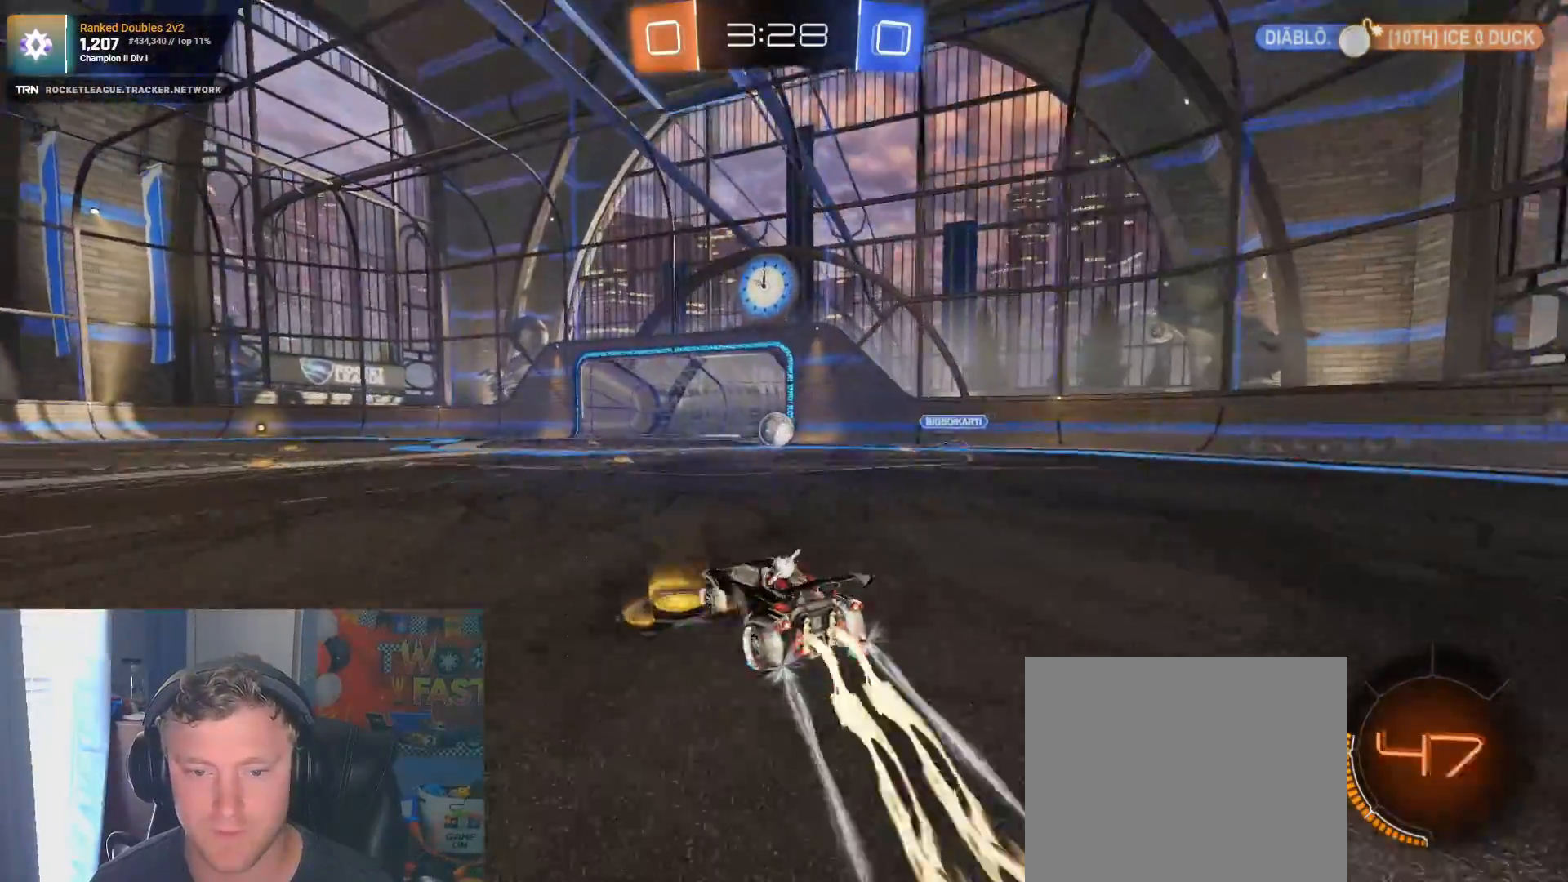
{"buttons": ["R2"], "left_stick": "left", "right_stick": "center", "events": [[133, "R1", "up"], [133, "left_stick", "center"], [367, "left_stick", "left"]]}
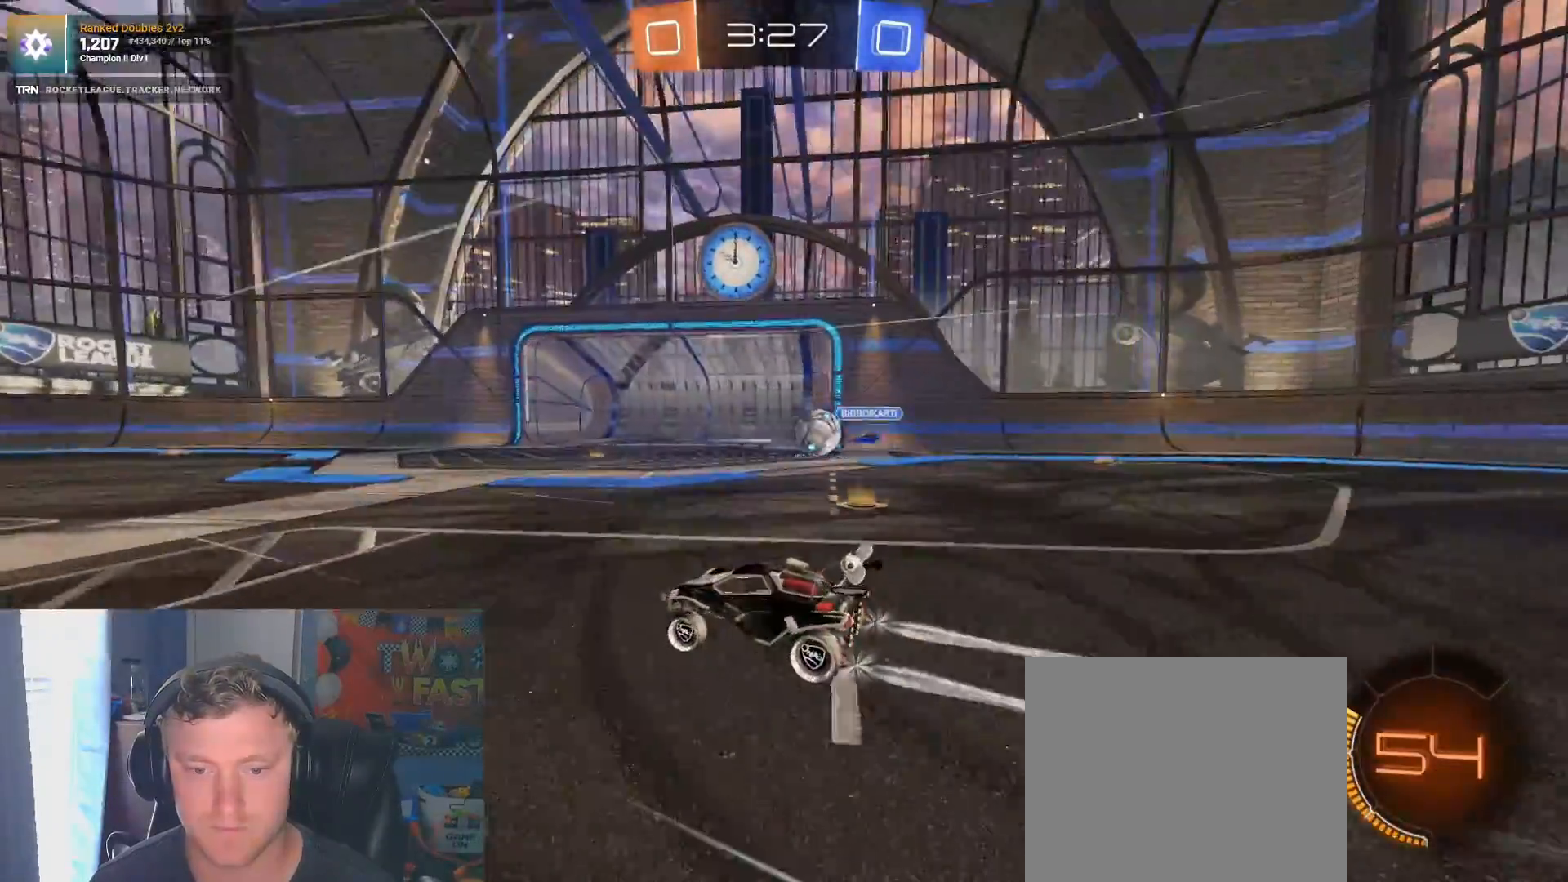
{"buttons": ["R1", "R2"], "left_stick": "center", "right_stick": "center", "events": [[150, "left_stick", "center"], [433, "R1", "down"]]}
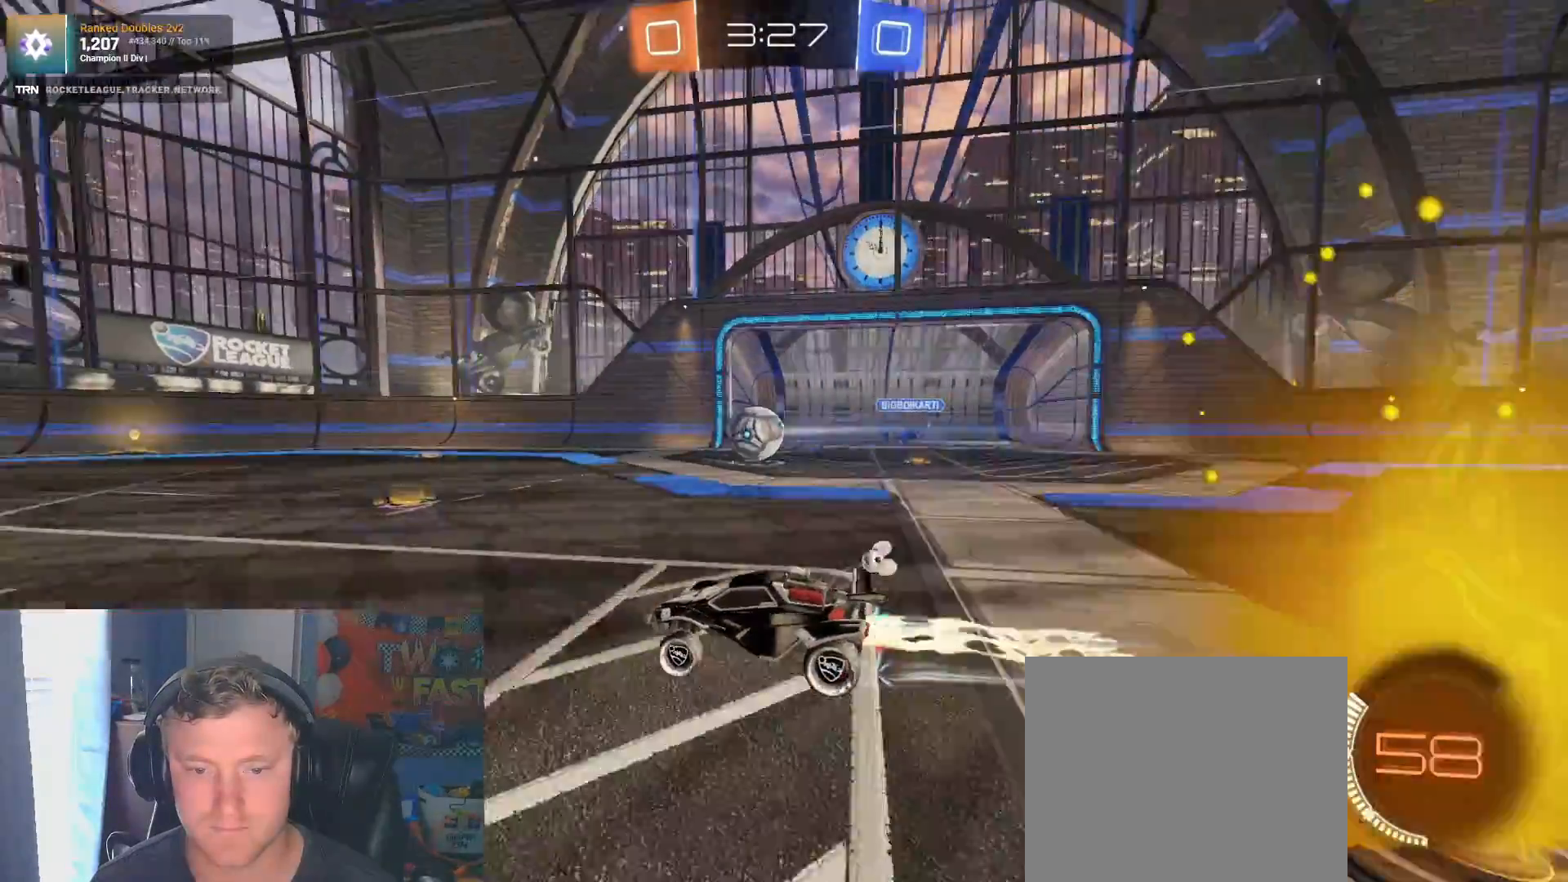
{"buttons": ["R2"], "left_stick": "center", "right_stick": "center", "events": [[33, "left_stick", "right"], [267, "left_stick", "left"], [400, "left_stick", "center"], [467, "R1", "up"]]}
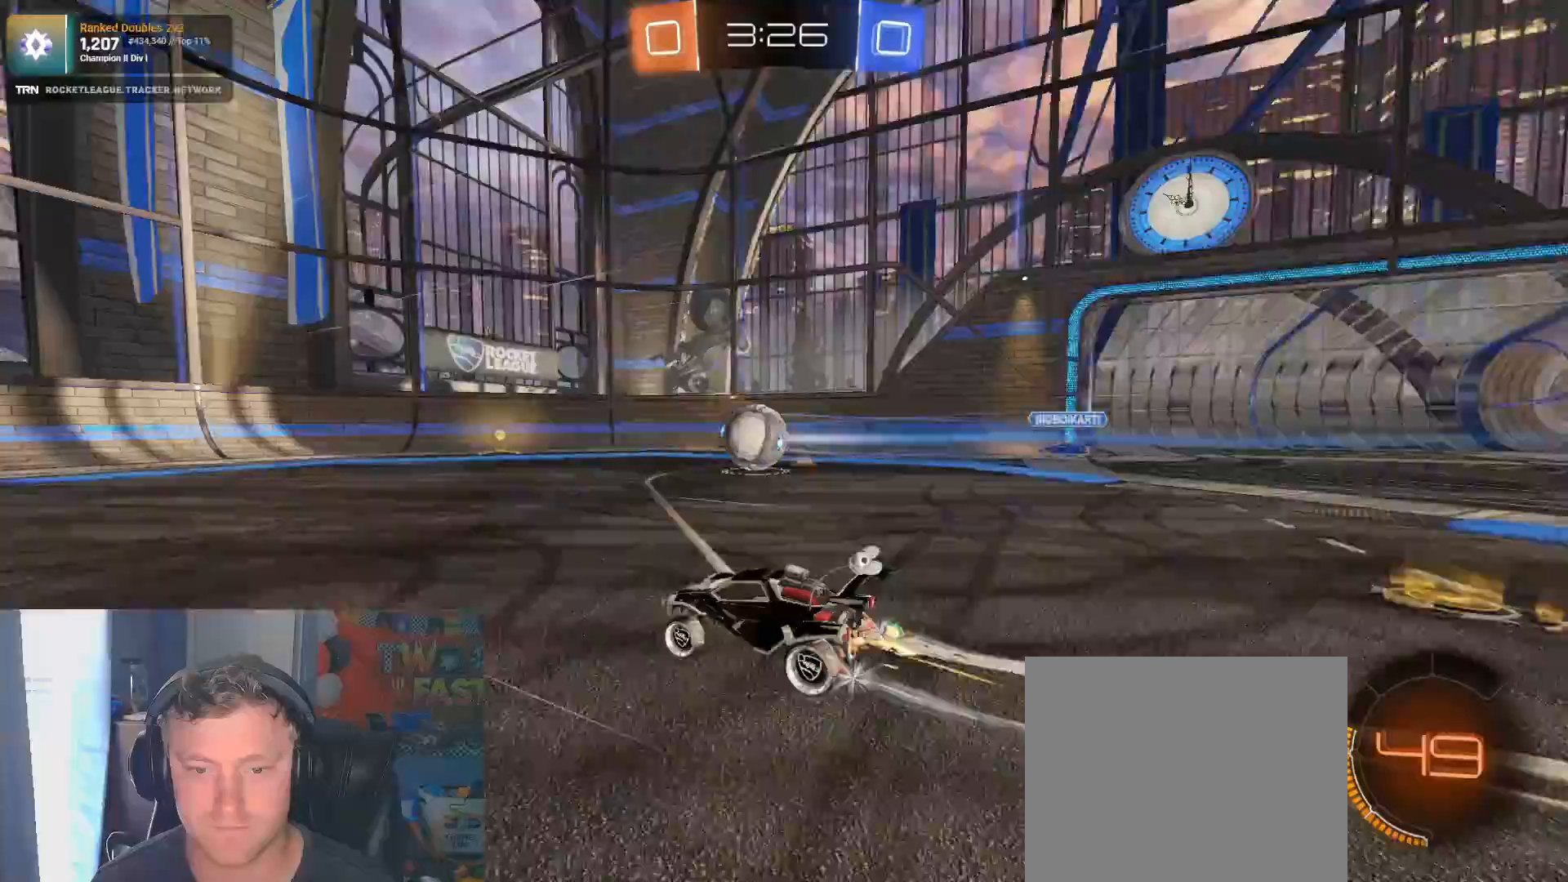
{"buttons": ["CROSS", "R2"], "left_stick": "down-right", "right_stick": "center", "events": [[150, "left_stick", "down"], [200, "CROSS", "down"], [317, "left_stick", "center"], [333, "CROSS", "up"], [383, "CROSS", "down"], [500, "left_stick", "down-right"]]}
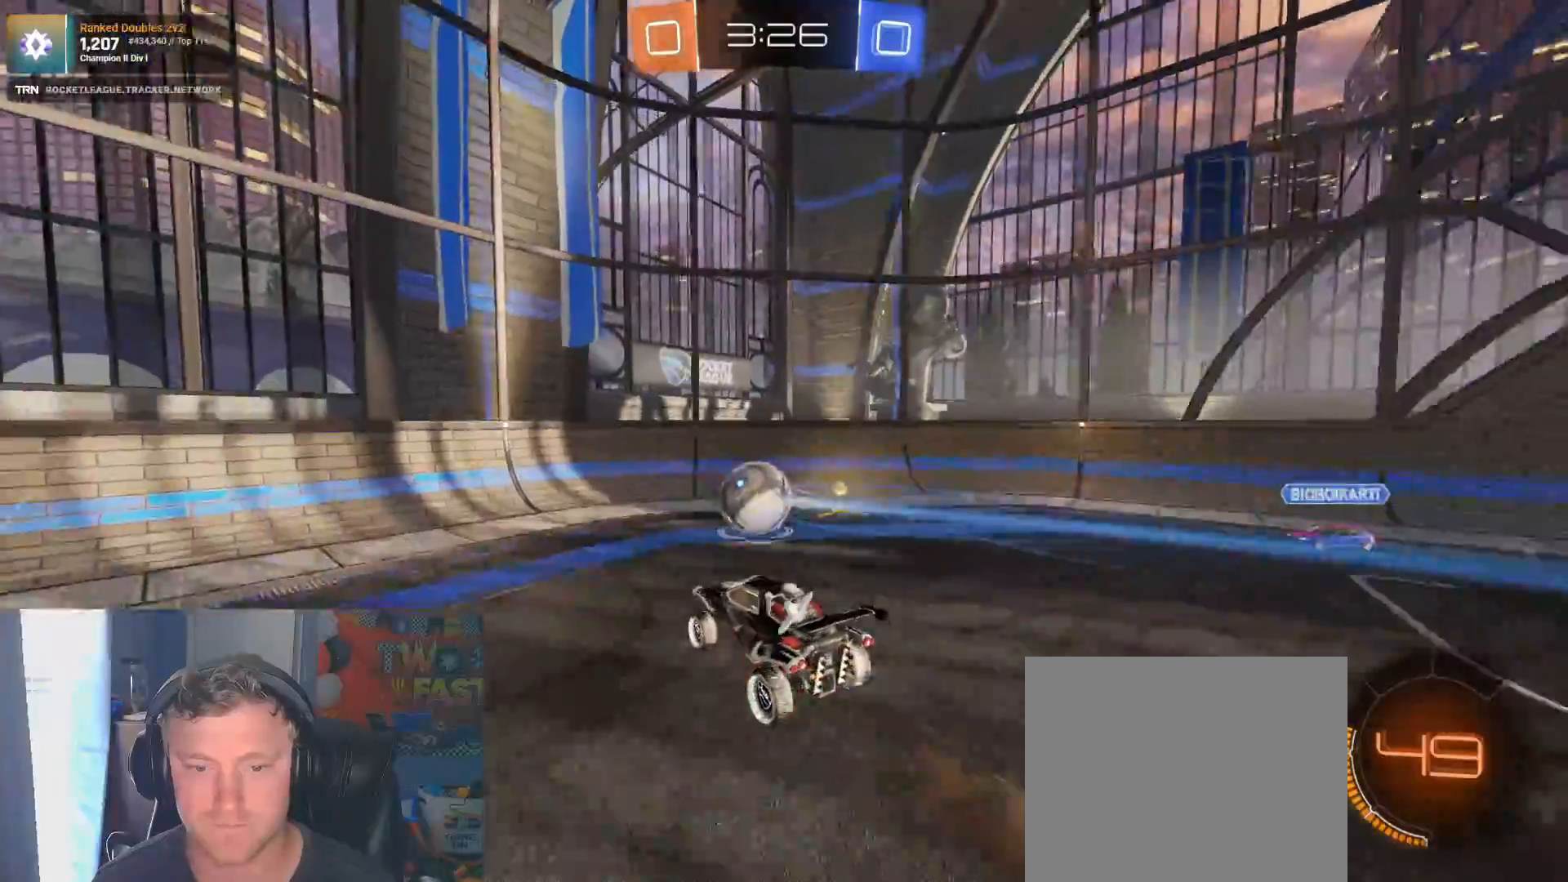
{"buttons": ["R1", "R2"], "left_stick": "down", "right_stick": "center", "events": [[17, "left_stick", "down"], [67, "CROSS", "up"], [150, "left_stick", "down-right"], [167, "L1", "down"], [167, "R1", "down"], [333, "L1", "up"], [350, "left_stick", "right"], [450, "left_stick", "down"]]}
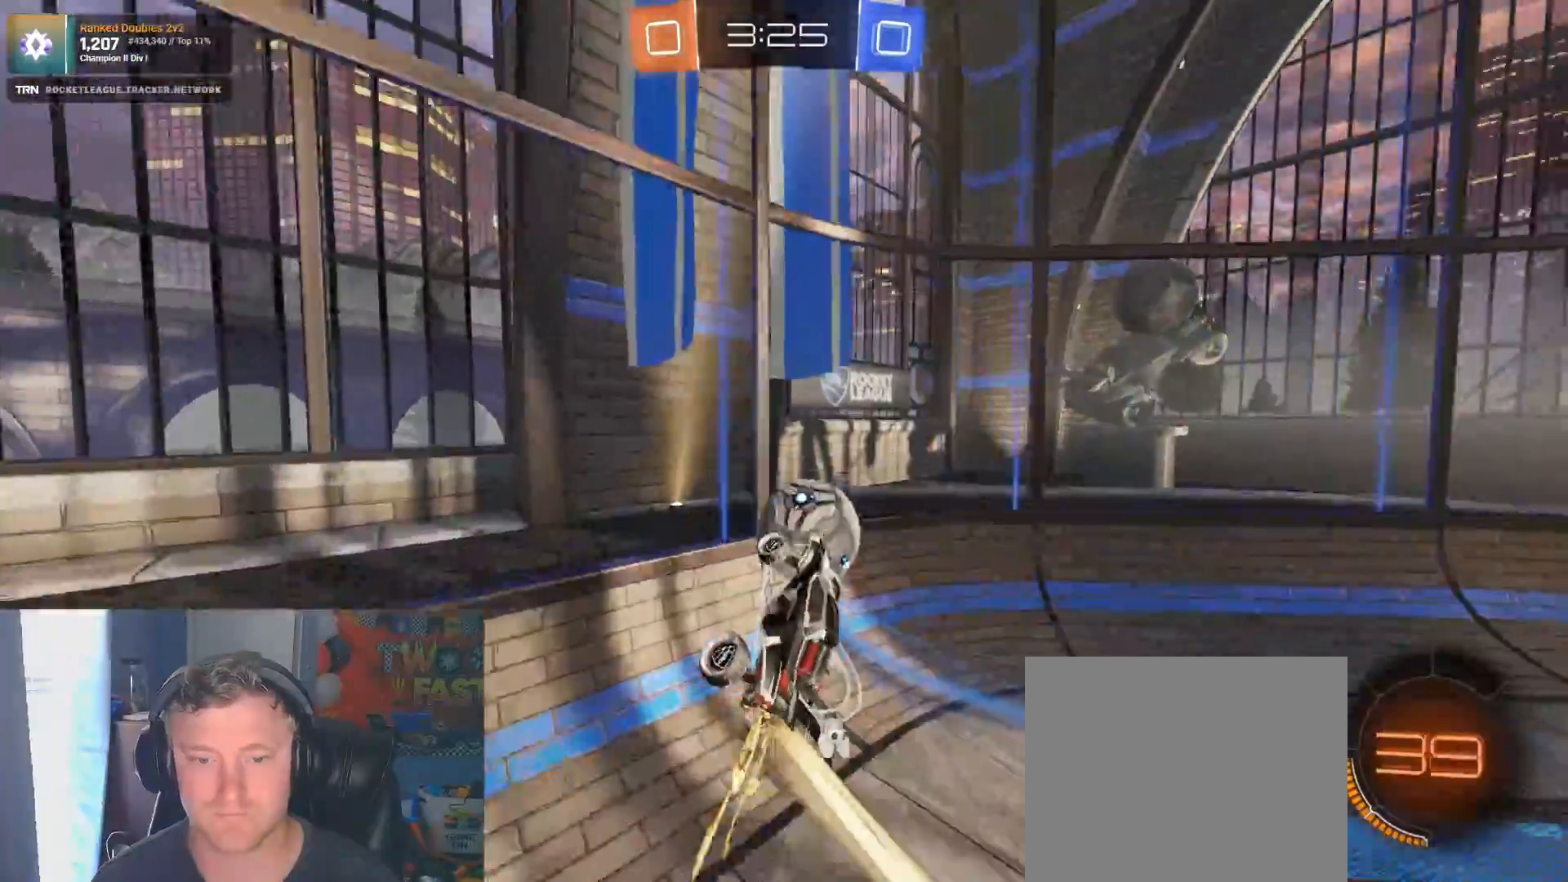
{"buttons": ["R1", "R2"], "left_stick": "left", "right_stick": "center", "events": [[50, "left_stick", "center"], [200, "left_stick", "left"], [250, "R1", "up"], [333, "R1", "down"]]}
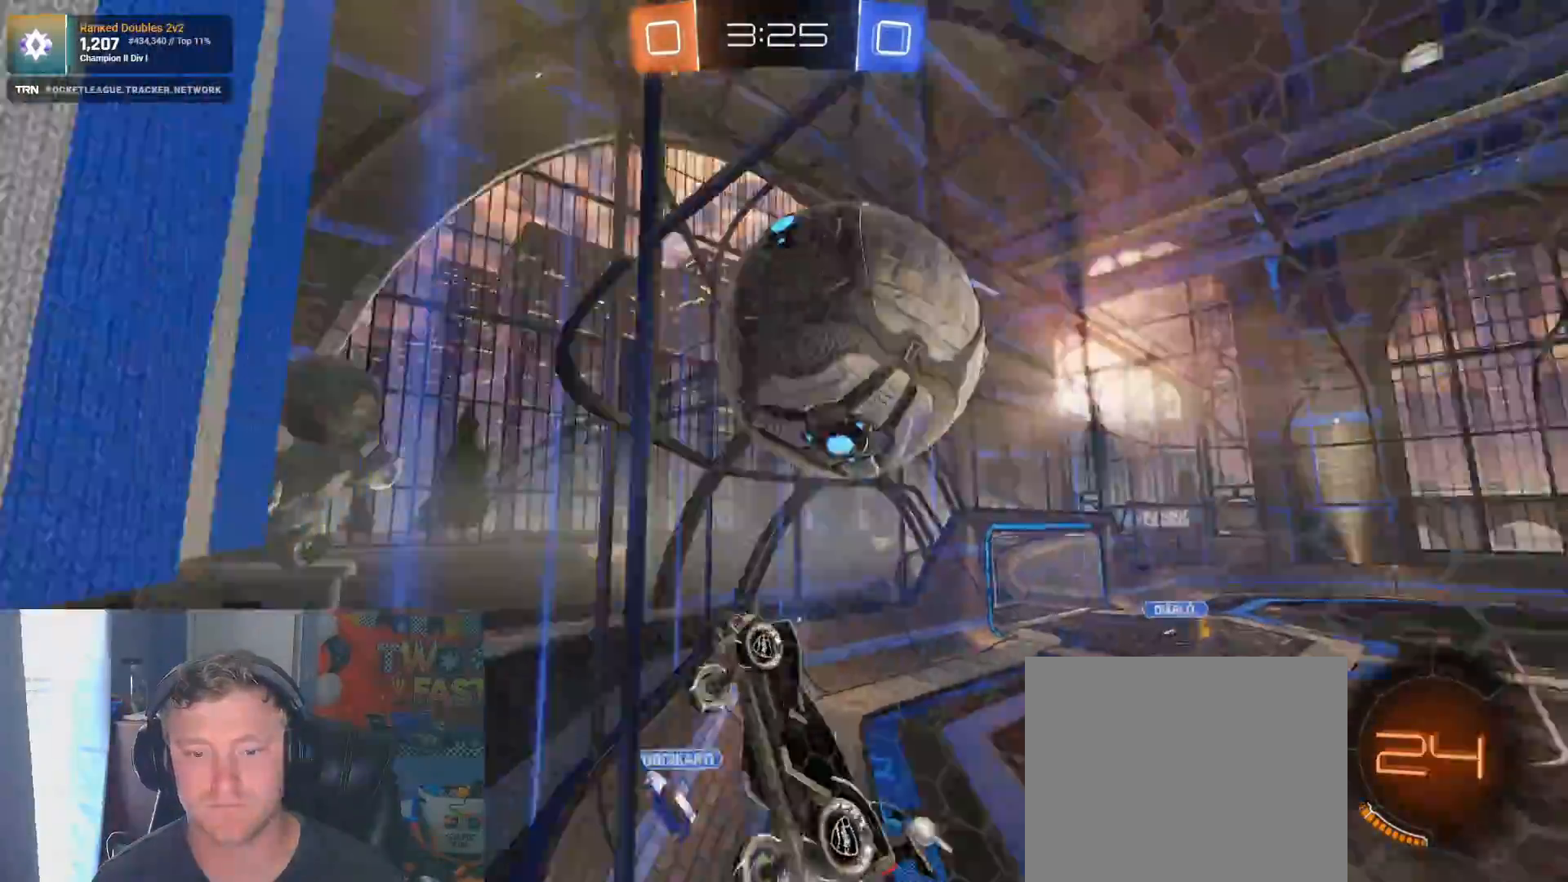
{"buttons": ["R2"], "left_stick": "right", "right_stick": "center", "events": [[67, "R1", "up"], [367, "left_stick", "right"]]}
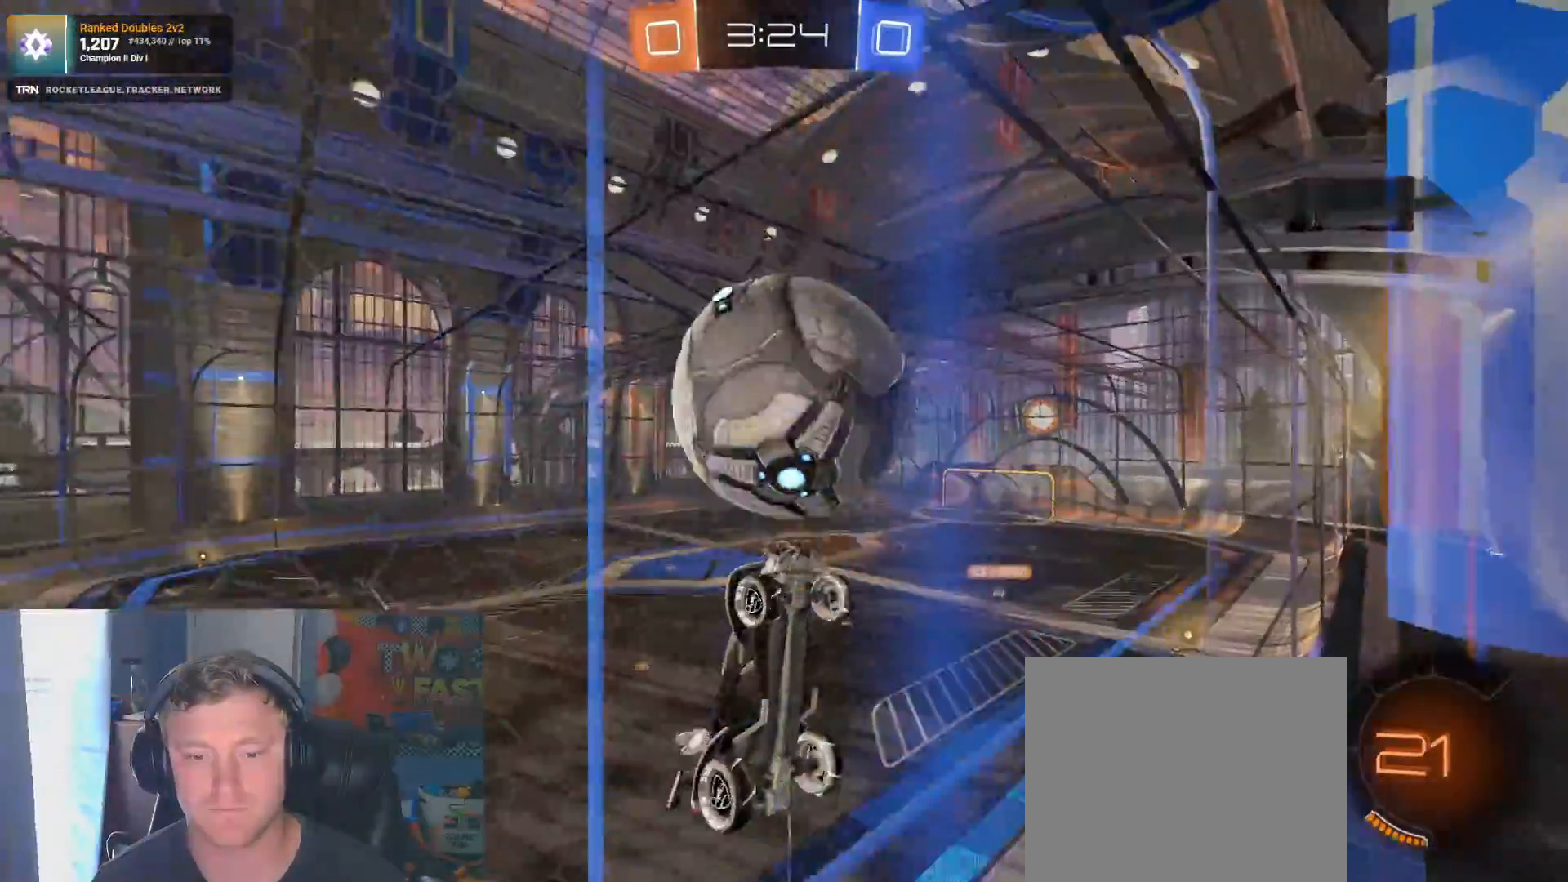
{"buttons": ["R2"], "left_stick": "left", "right_stick": "center", "events": [[17, "left_stick", "center"], [167, "left_stick", "left"], [183, "right_stick", "down"], [317, "right_stick", "center"], [333, "L2", "down"], [350, "R2", "up"], [467, "L2", "up"], [467, "R2", "down"]]}
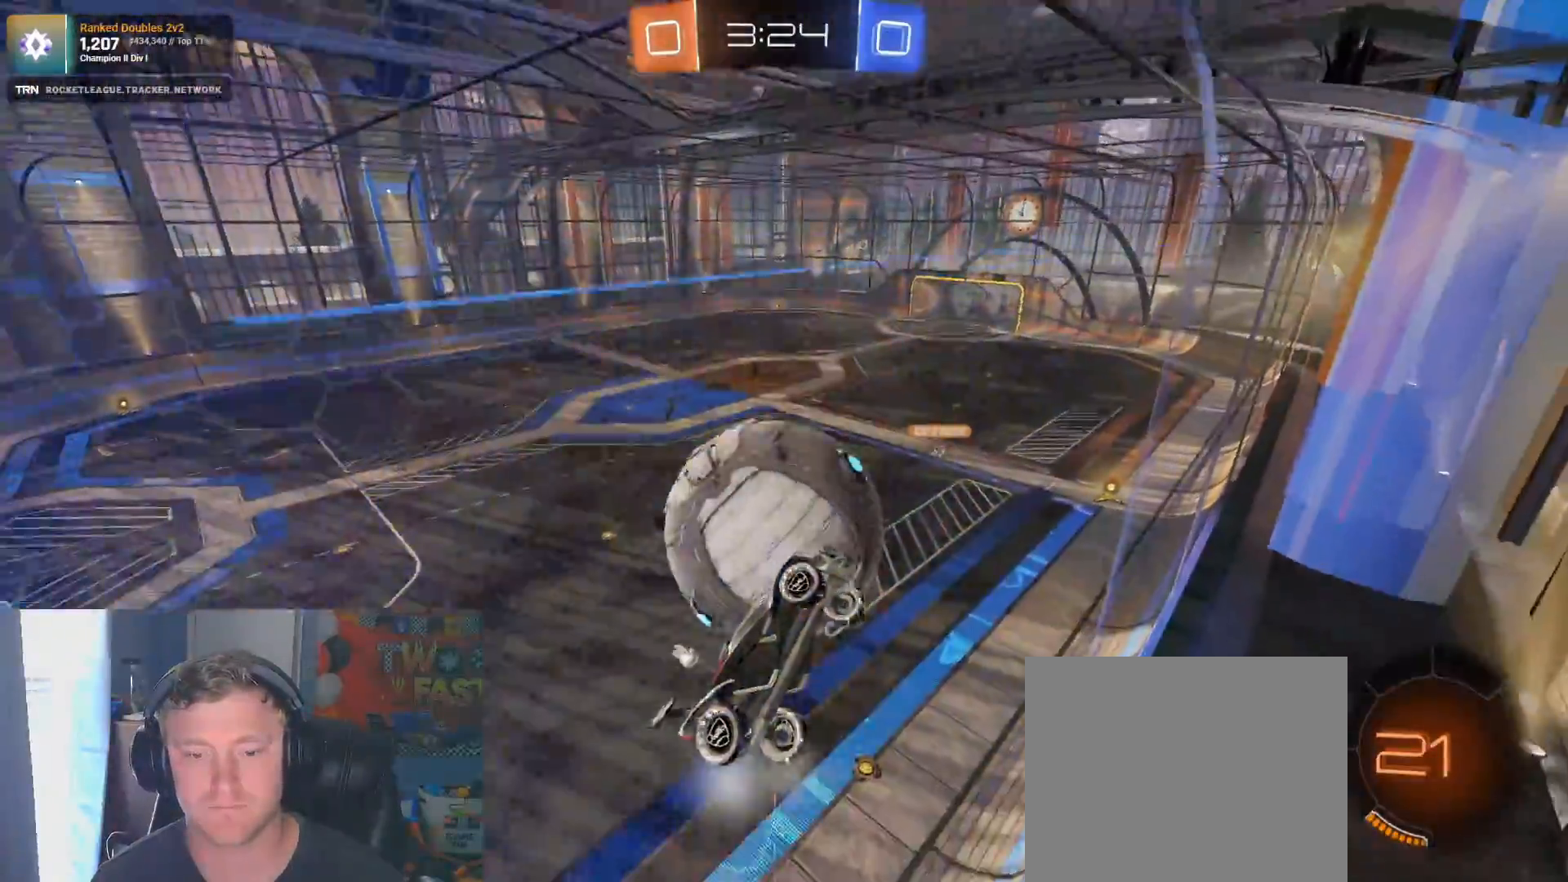
{"buttons": ["R2"], "left_stick": "center", "right_stick": "center", "events": [[183, "R2", "up"], [267, "L2", "down"], [383, "R2", "down"], [400, "left_stick", "center"], [417, "L2", "up"]]}
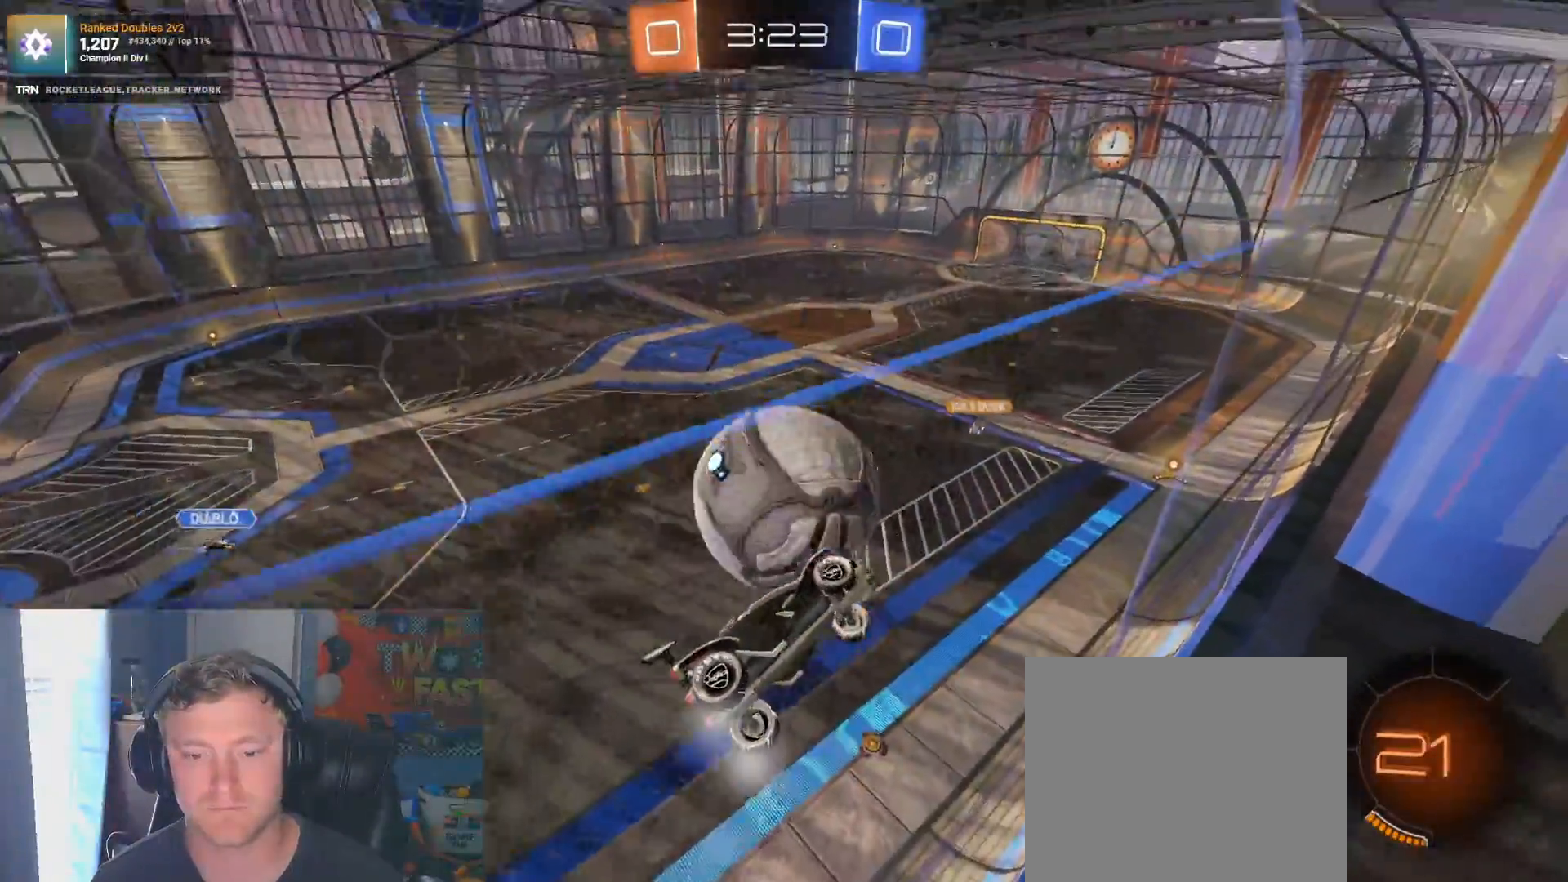
{"buttons": [], "left_stick": "left", "right_stick": "center", "events": [[100, "left_stick", "left"], [233, "R2", "up"]]}
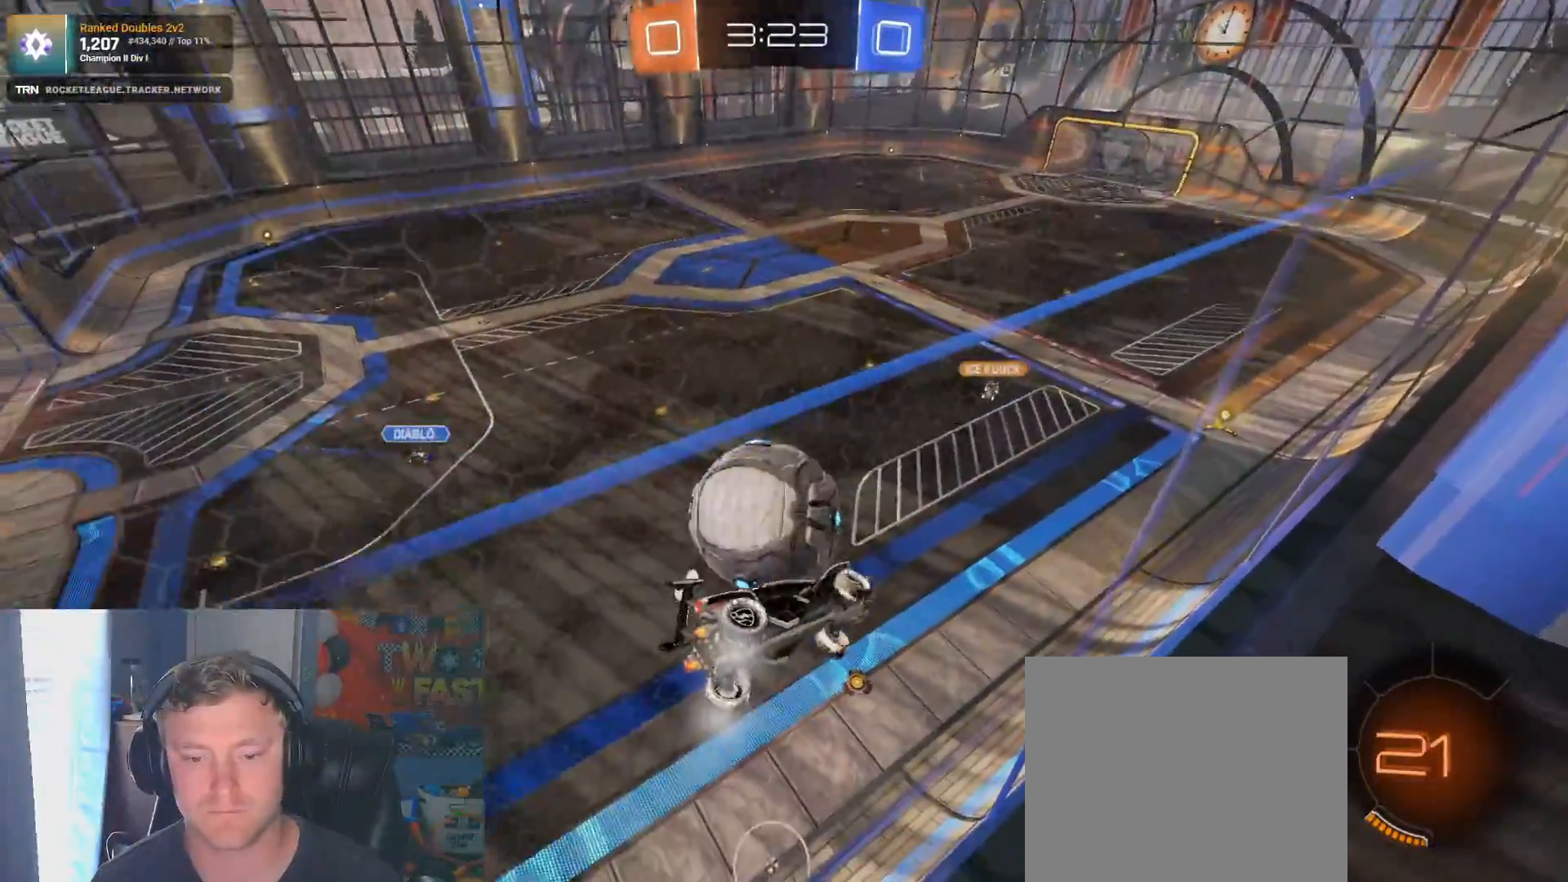
{"buttons": ["R2"], "left_stick": "left", "right_stick": "center", "events": [[117, "R2", "down"]]}
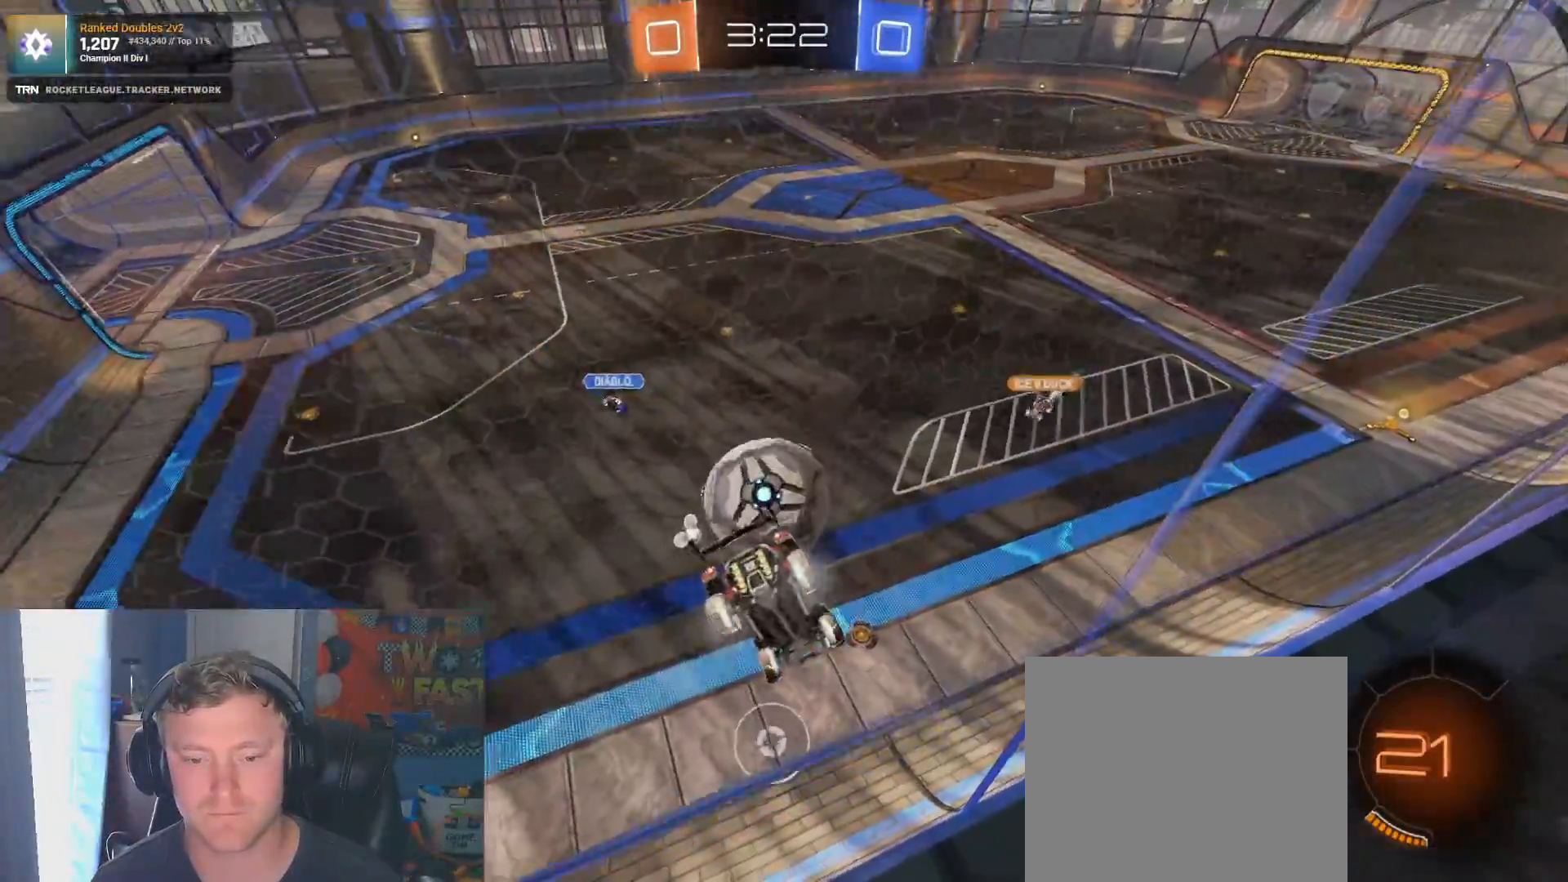
{"buttons": ["R1", "R2"], "left_stick": "right", "right_stick": "center", "events": [[17, "left_stick", "down"], [67, "CROSS", "down"], [167, "left_stick", "down-right"], [200, "CROSS", "up"], [283, "R1", "down"], [433, "left_stick", "right"]]}
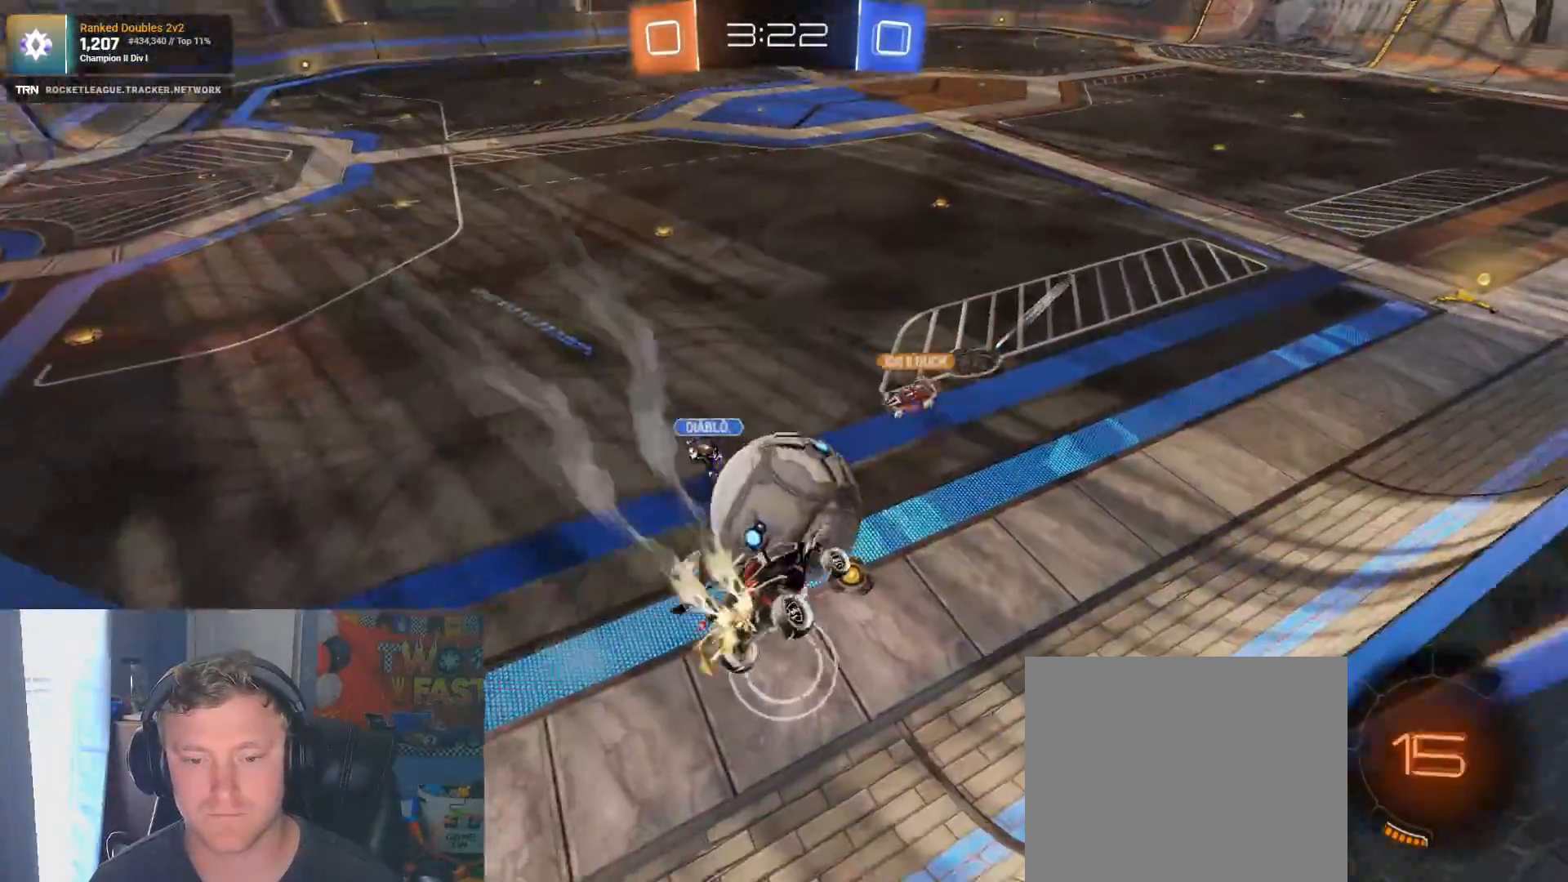
{"buttons": ["R2"], "left_stick": "center", "right_stick": "center", "events": [[100, "left_stick", "center"], [117, "R1", "up"]]}
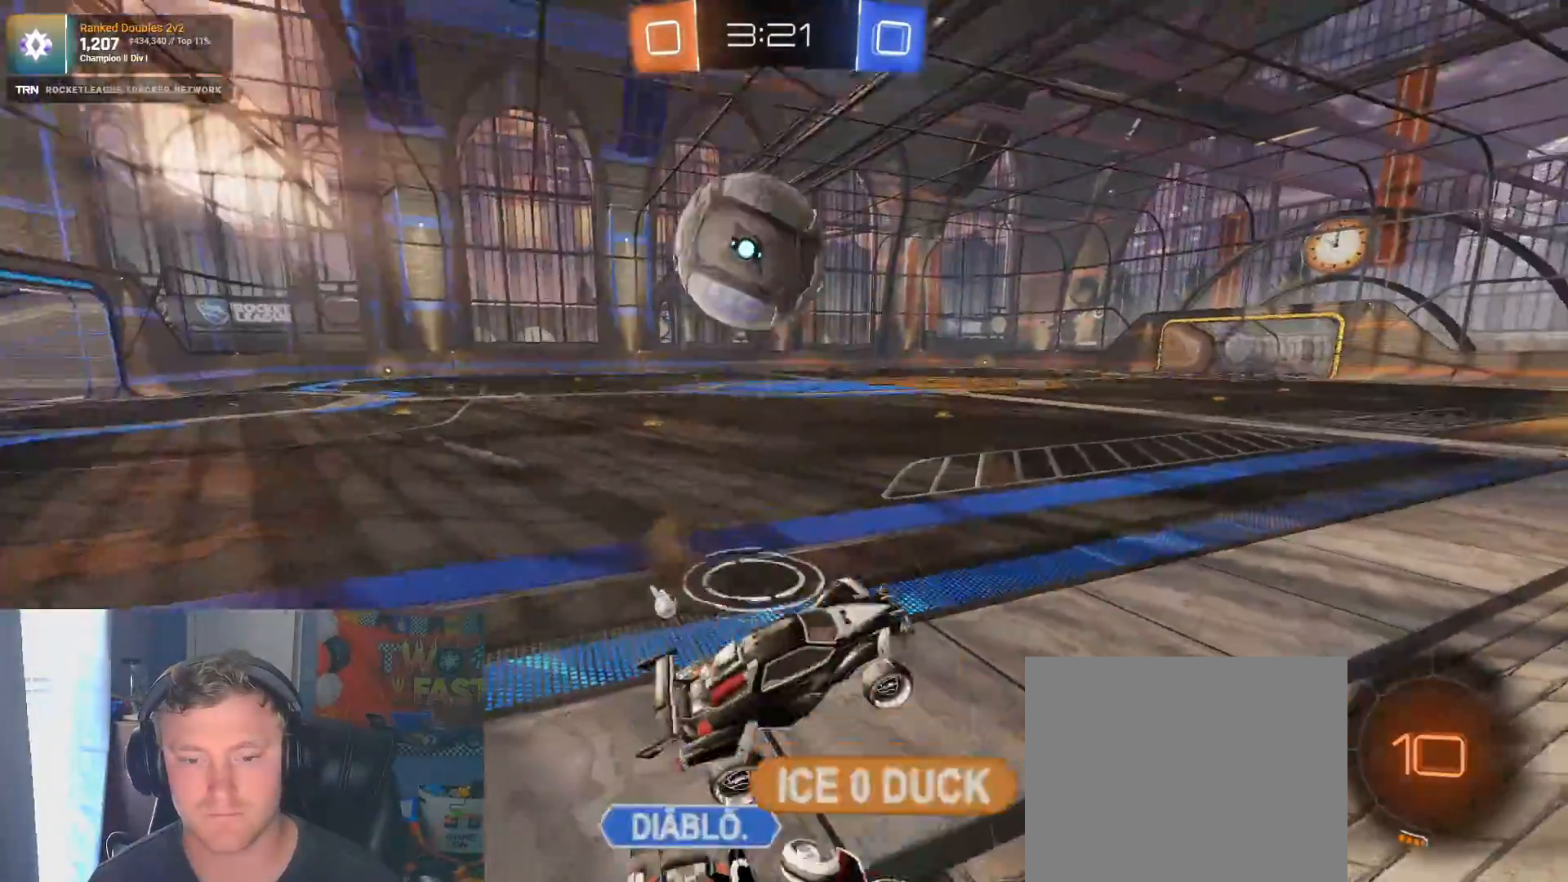
{"buttons": ["R2"], "left_stick": "left", "right_stick": "center", "events": [[117, "left_stick", "up-left"], [233, "left_stick", "left"], [283, "L1", "down"], [433, "L1", "up"]]}
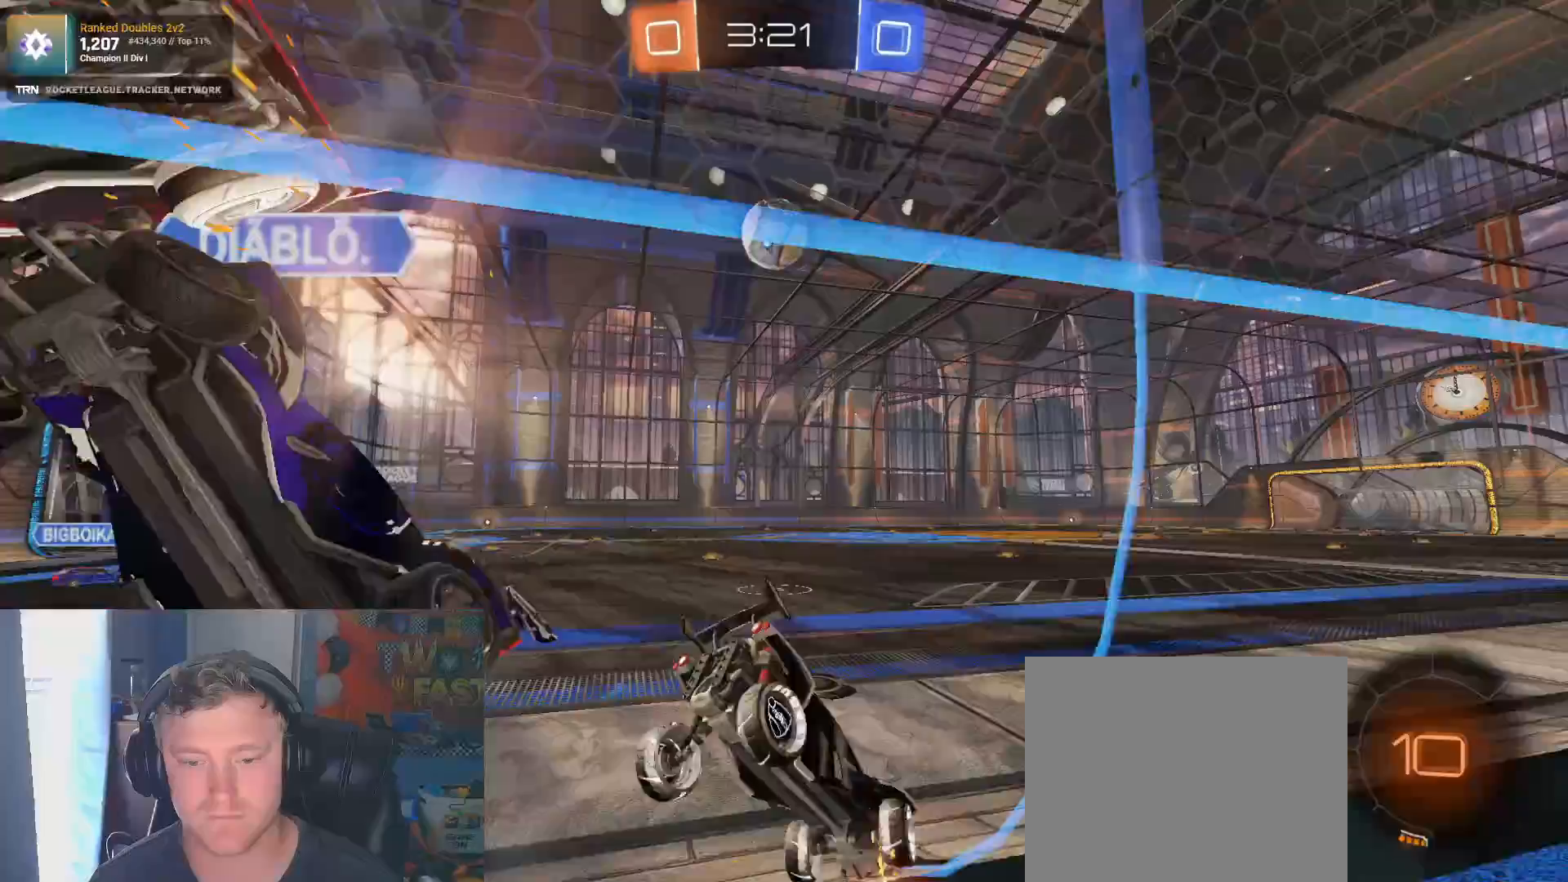
{"buttons": ["R1", "R2"], "left_stick": "right", "right_stick": "center", "events": [[100, "R1", "down"], [133, "left_stick", "center"], [350, "left_stick", "right"]]}
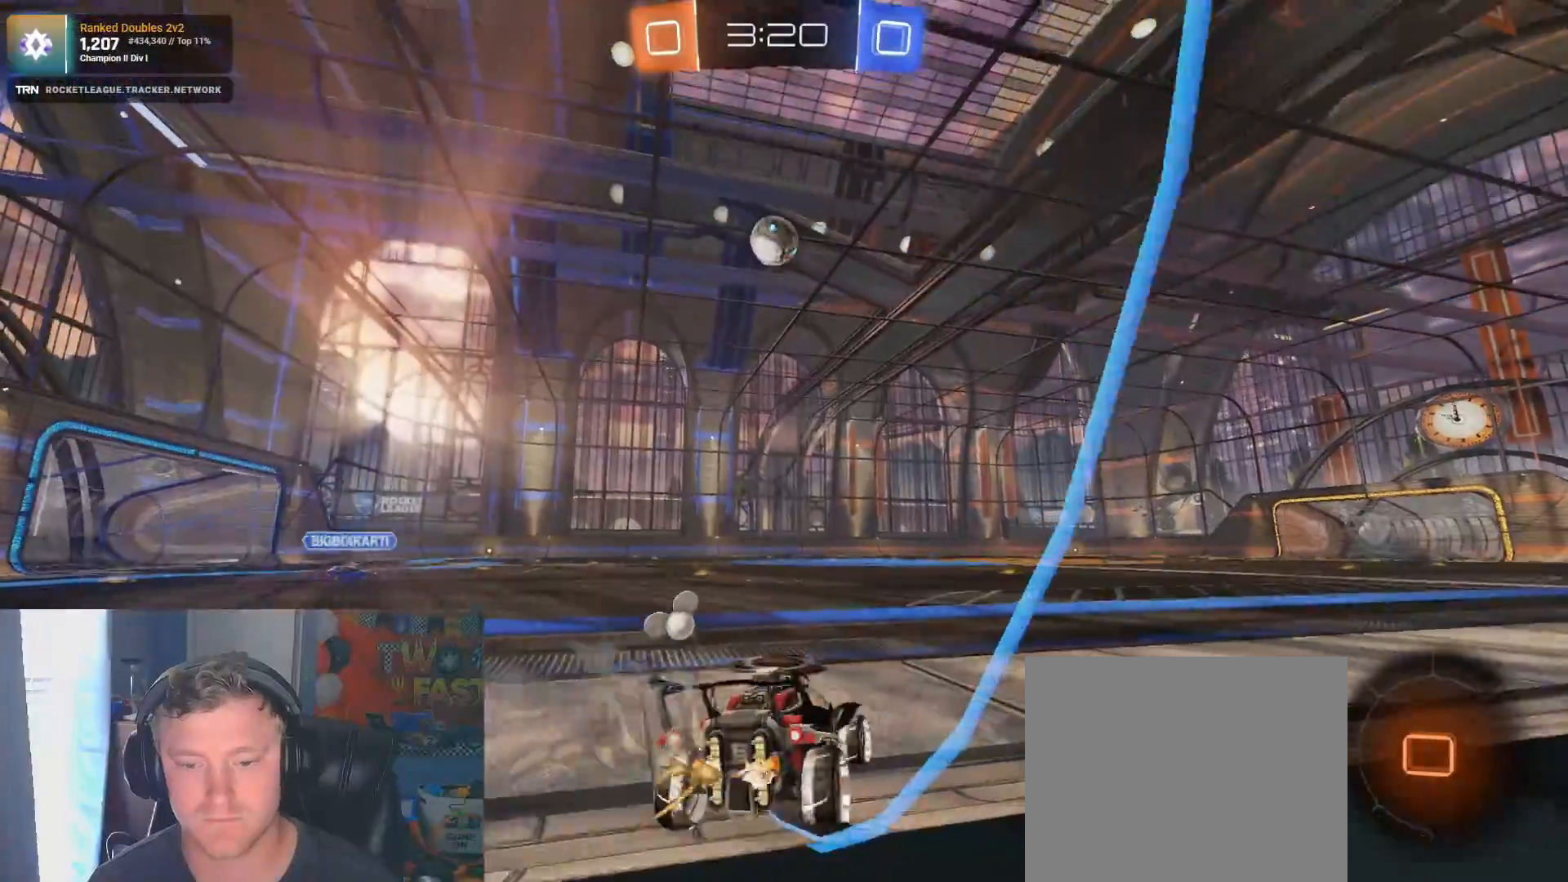
{"buttons": ["CROSS", "R1", "R2"], "left_stick": "up", "right_stick": "center", "events": [[17, "left_stick", "center"], [67, "left_stick", "right"], [150, "left_stick", "center"], [267, "left_stick", "up"], [317, "CROSS", "down"], [400, "CROSS", "up"], [450, "CROSS", "down"]]}
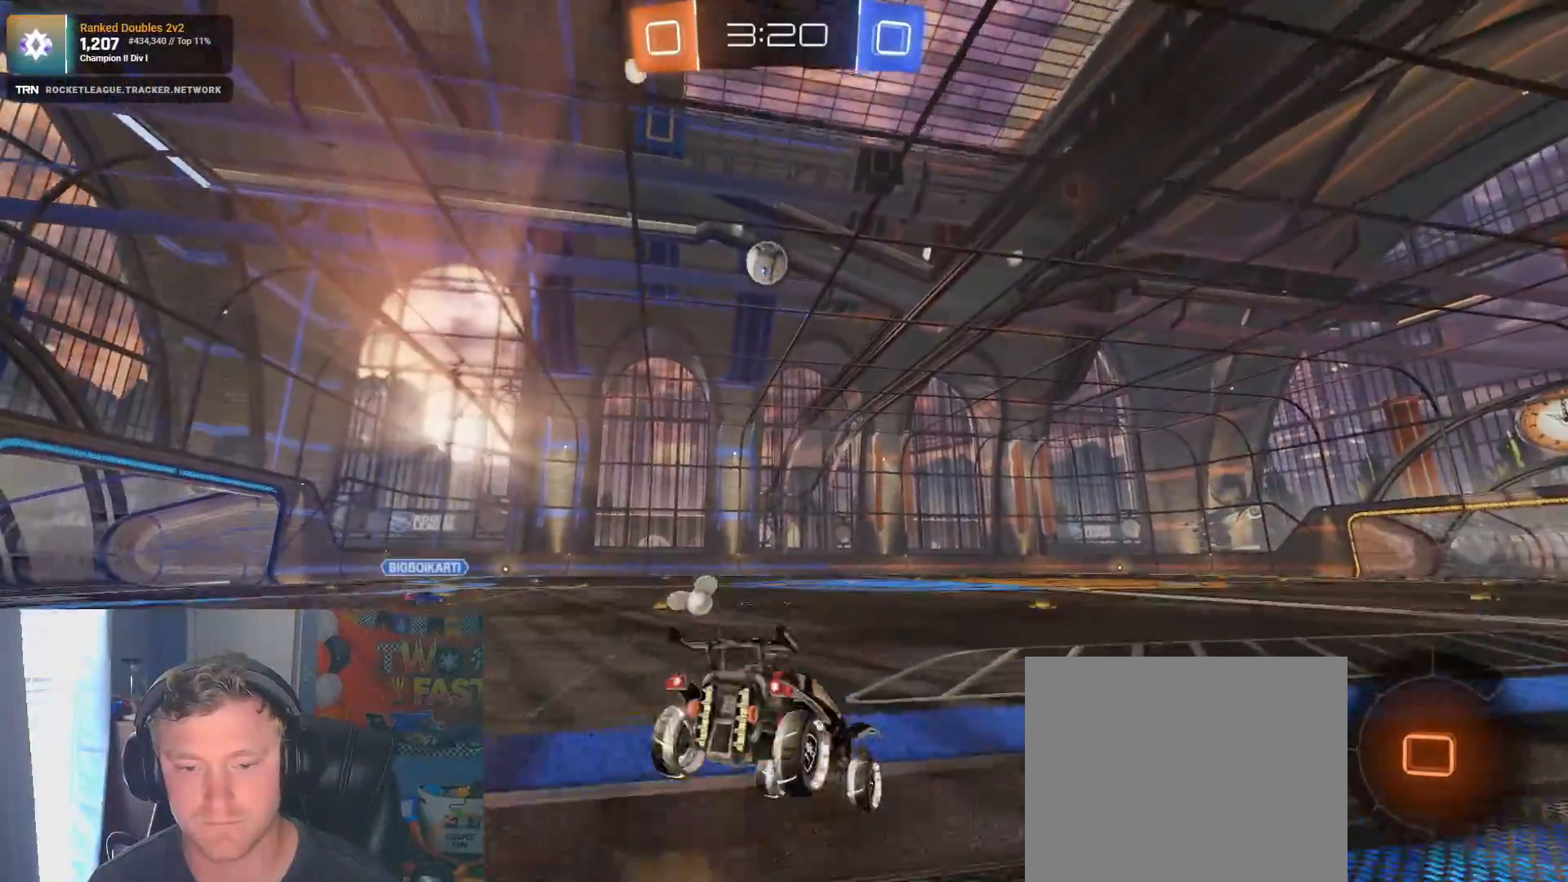
{"buttons": ["R2"], "left_stick": "right", "right_stick": "center", "events": [[33, "R1", "up"], [67, "CROSS", "up"], [83, "left_stick", "center"], [433, "left_stick", "right"]]}
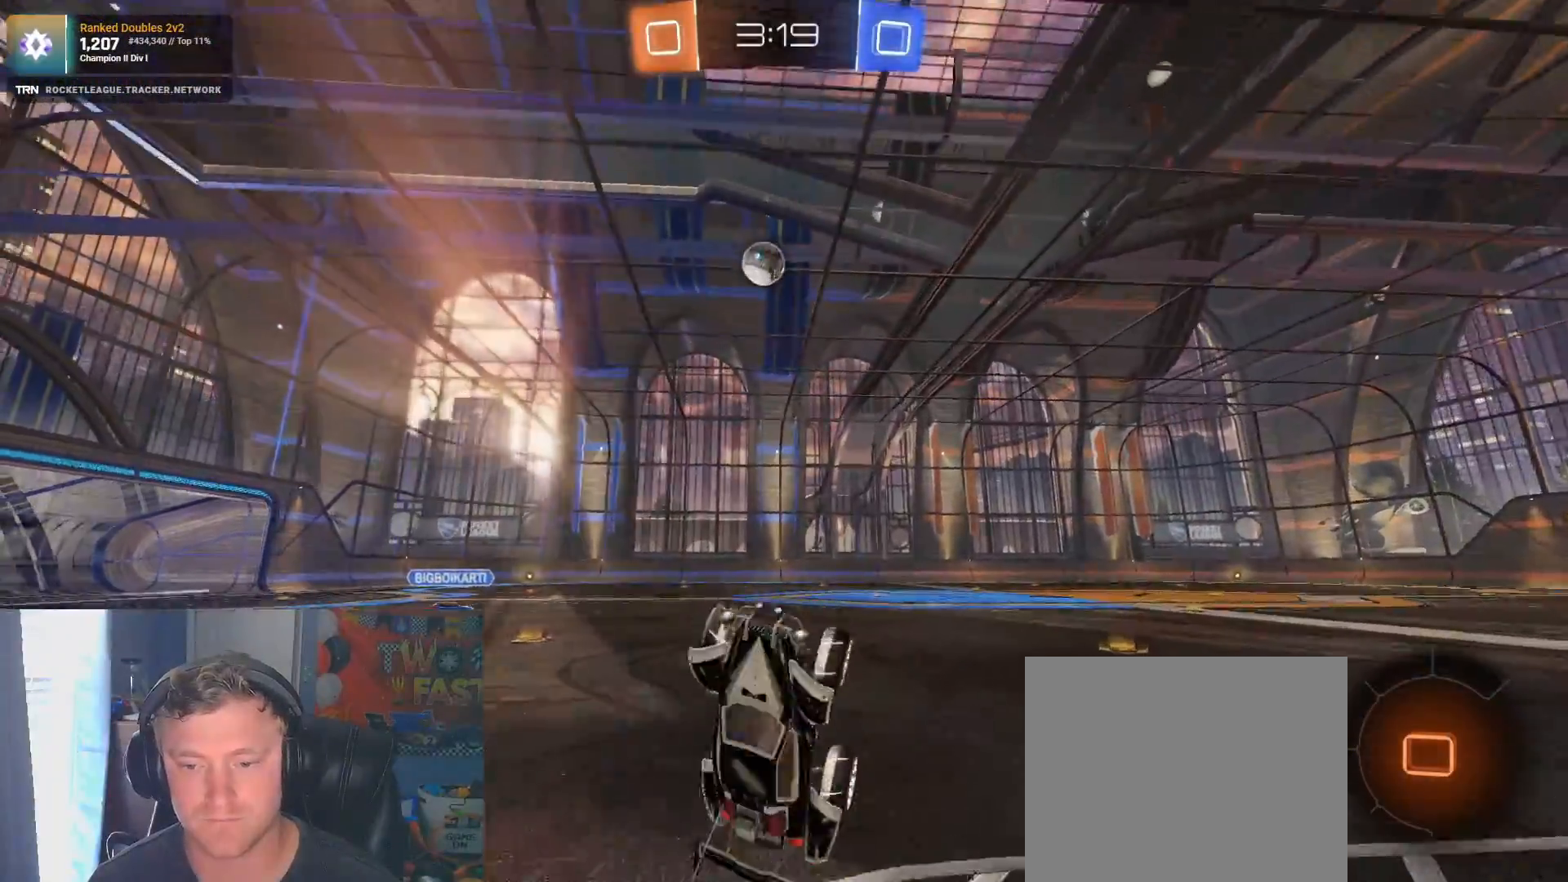
{"buttons": ["R2"], "left_stick": "down-right", "right_stick": "center", "events": [[50, "left_stick", "center"], [267, "left_stick", "right"], [350, "left_stick", "center"], [467, "left_stick", "down-right"]]}
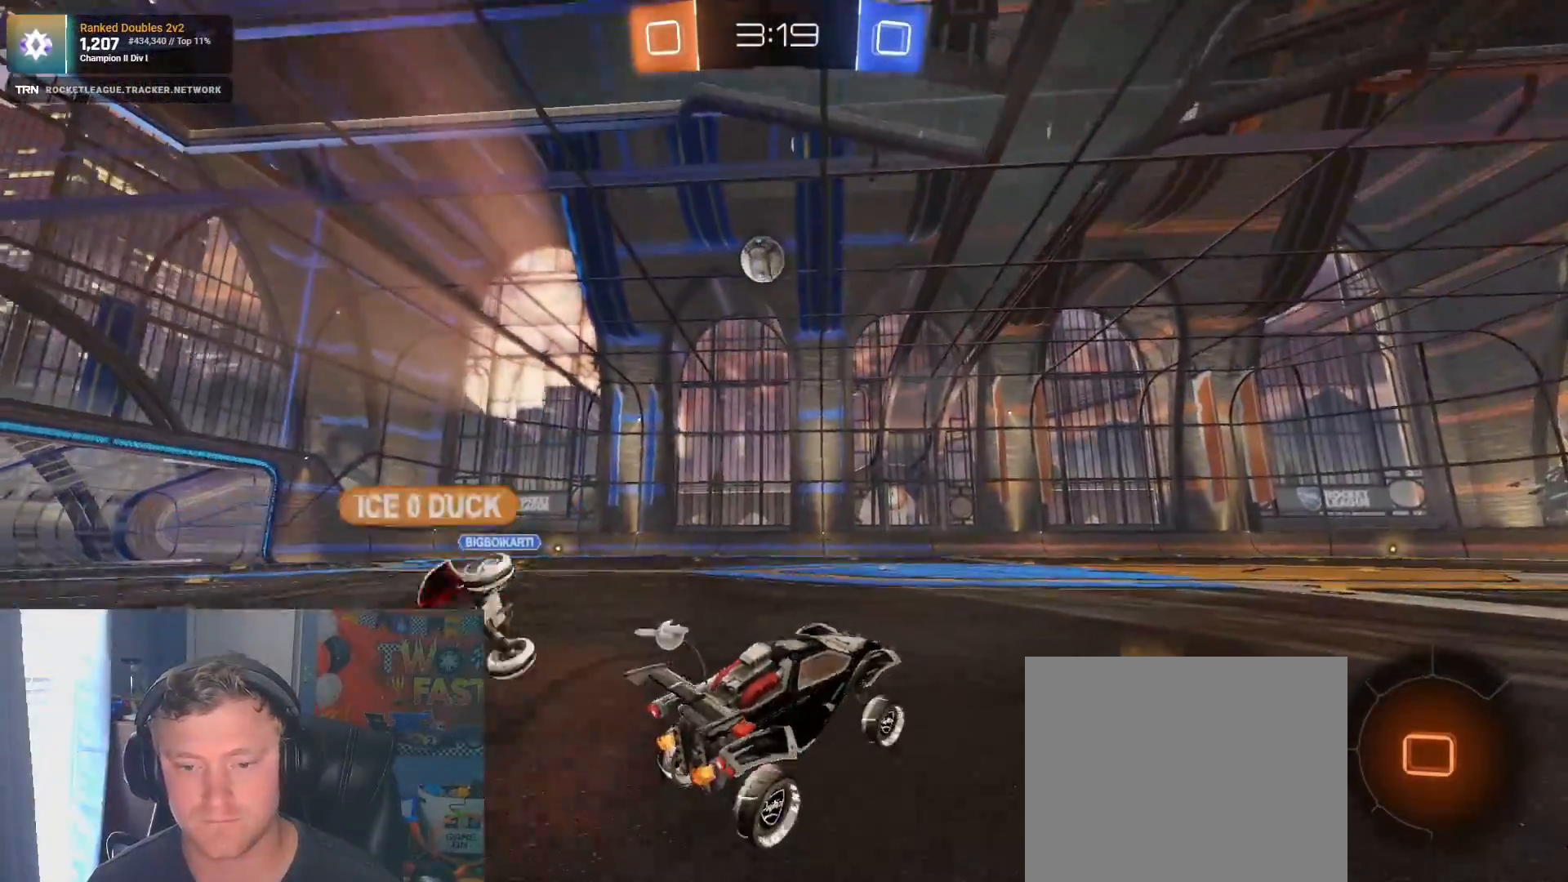
{"buttons": ["R2"], "left_stick": "up", "right_stick": "center", "events": [[50, "R1", "down"], [100, "left_stick", "center"], [217, "left_stick", "up-right"], [267, "CROSS", "down"], [333, "R1", "up"], [350, "CROSS", "up"], [350, "left_stick", "up"], [400, "CROSS", "down"], [500, "CROSS", "up"]]}
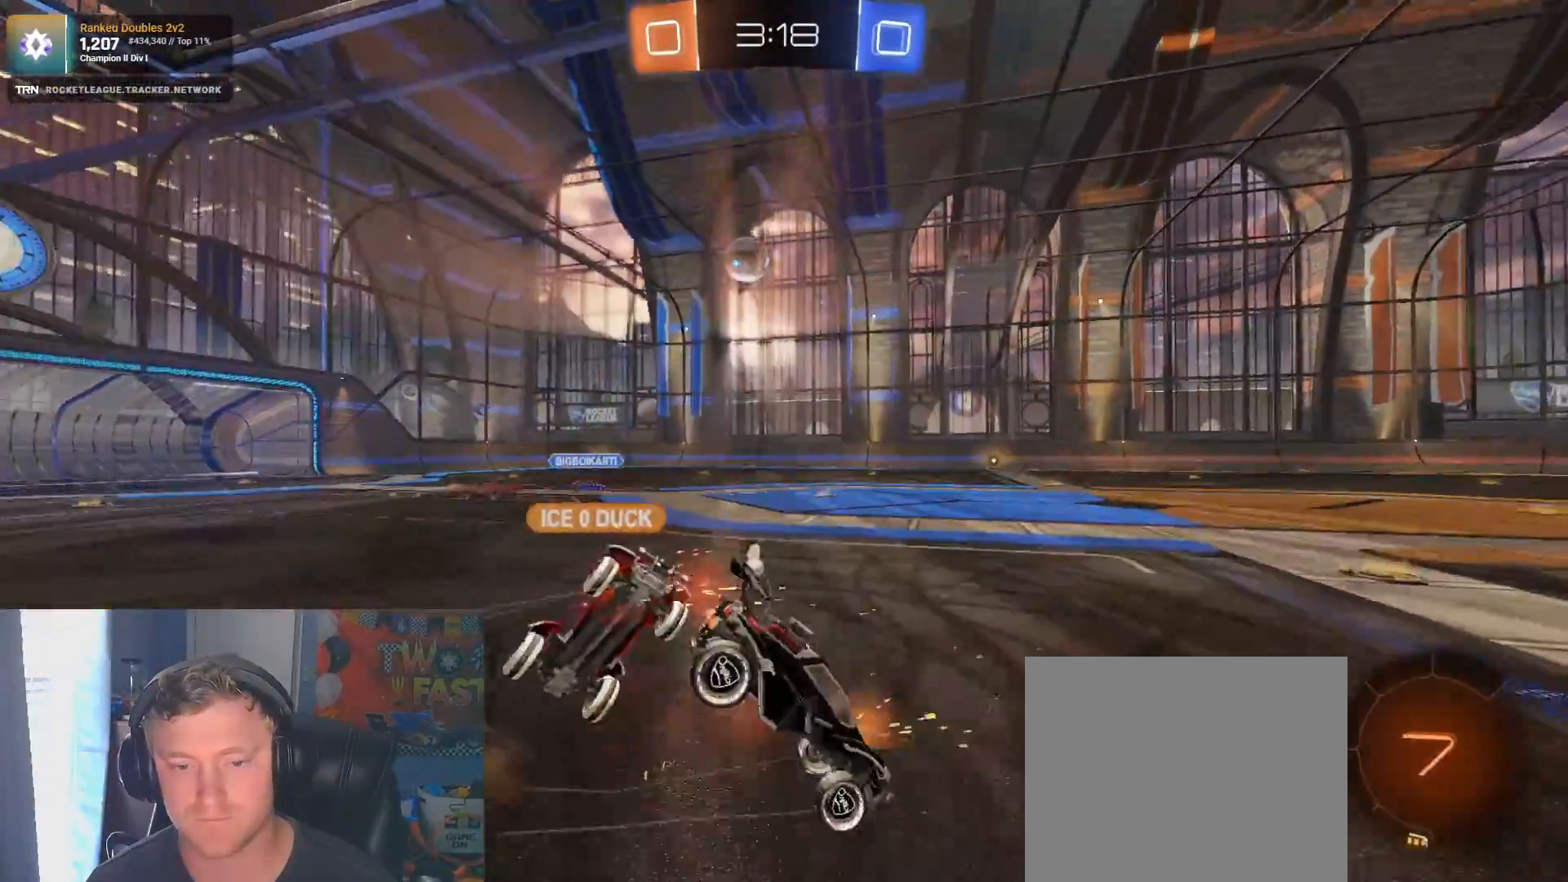
{"buttons": ["R2"], "left_stick": "center", "right_stick": "center"}
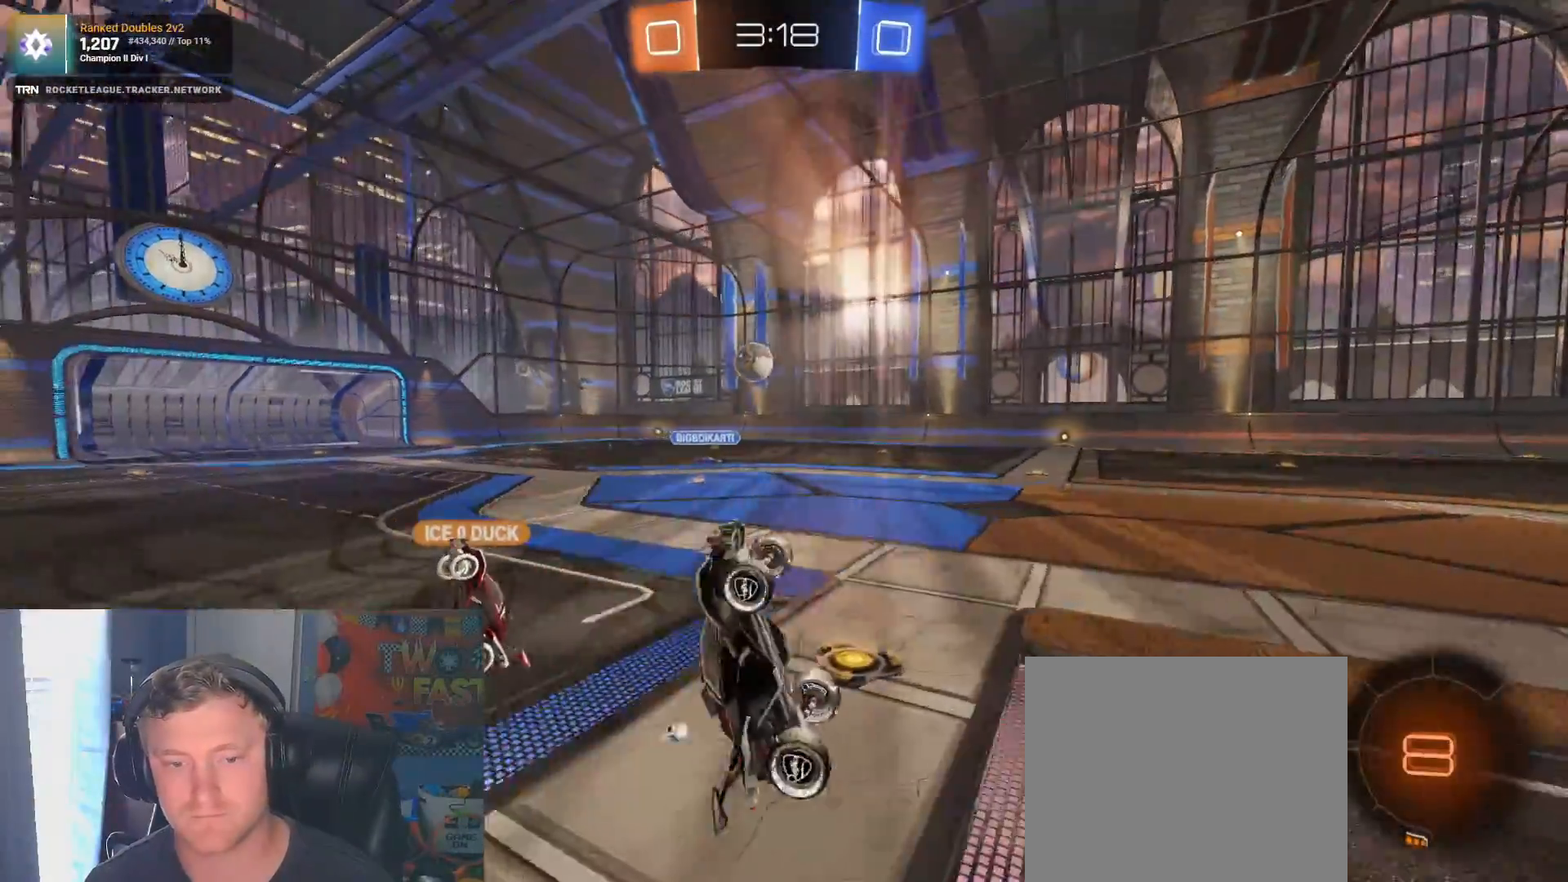
{"buttons": ["R2"], "left_stick": "center", "right_stick": "center", "events": []}